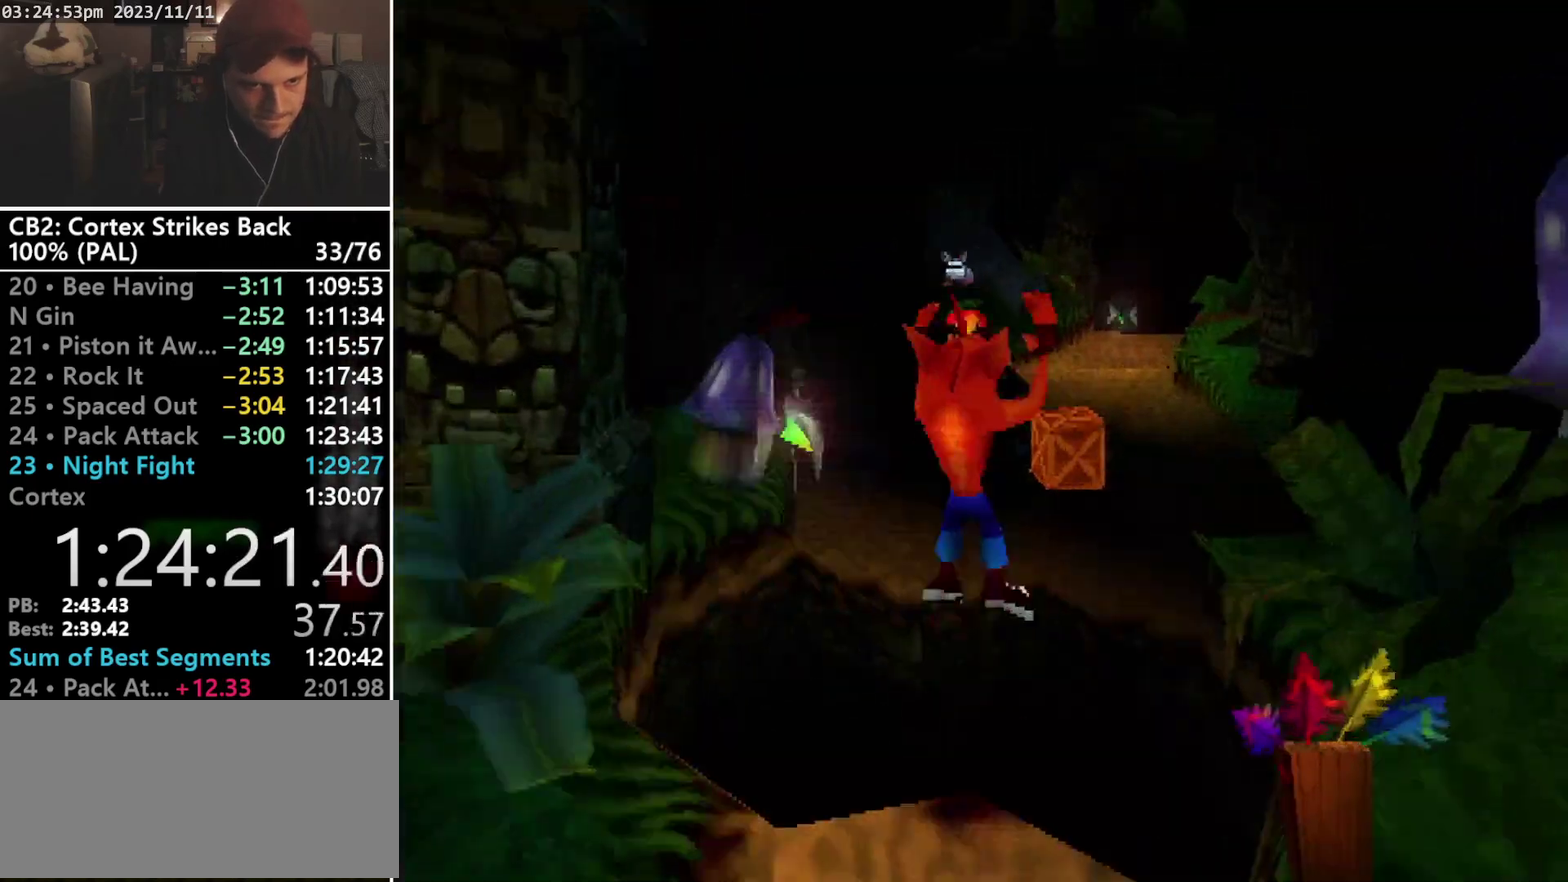
Gameplay with a controller (PlayStation layout); each line is a JSON object with the inputs held at the frame after it. "events" lists button and stick changes between this image and that frame as [ms after this image, input, new state], when the widget could be followed in between. Not read: CIRCLE L3 R3 left_stick right_stick.
{"buttons": ["DPAD_UP"], "events": [[367, "DPAD_RIGHT", "down"], [400, "CROSS", "up"], [433, "DPAD_RIGHT", "up"]]}
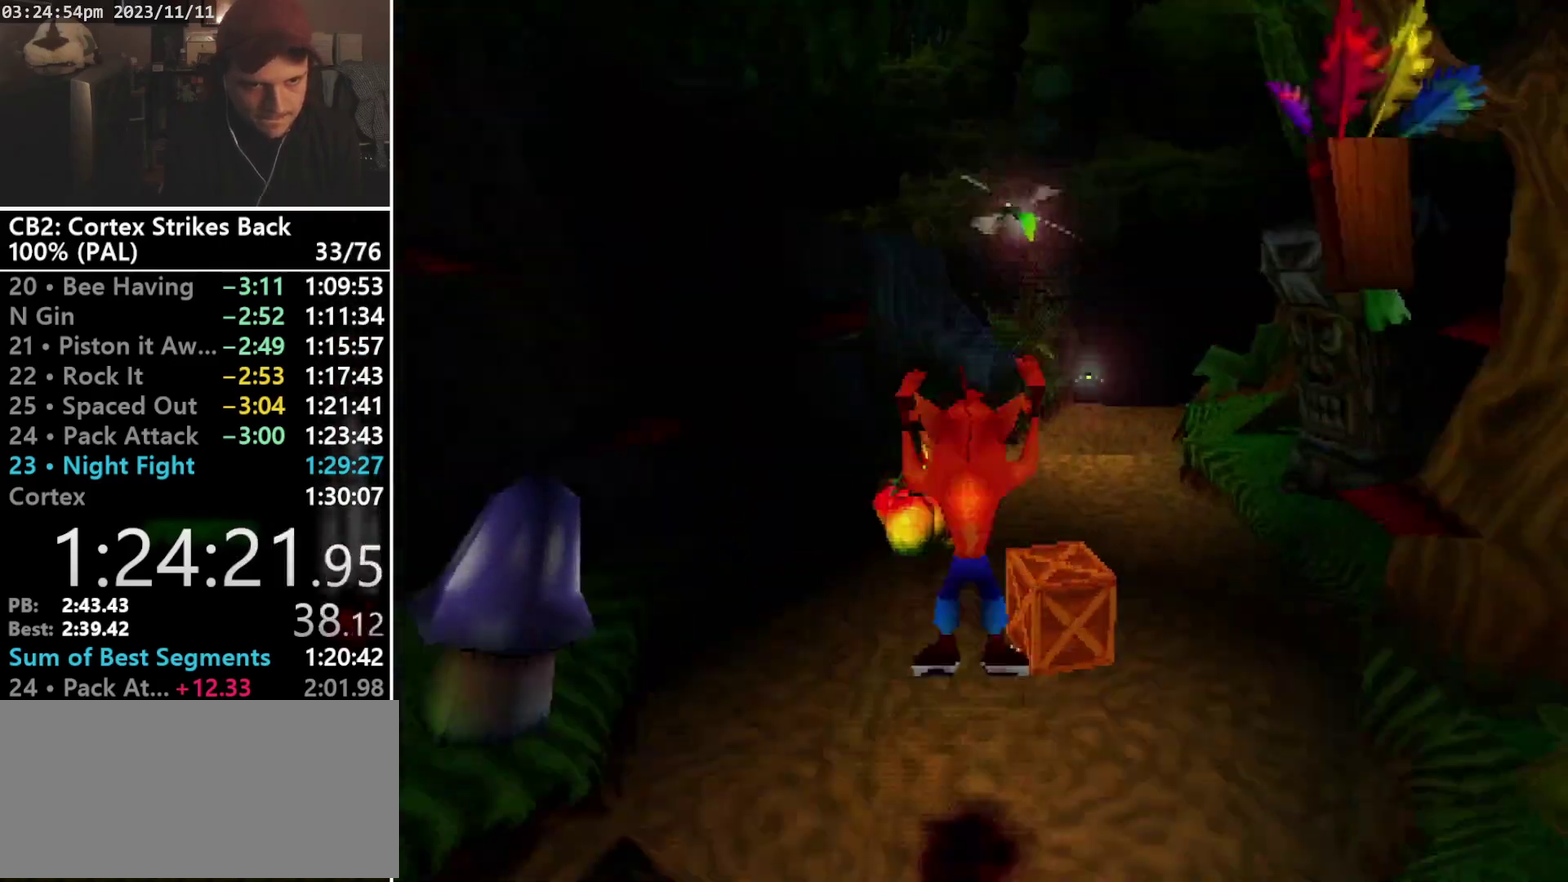
{"buttons": ["SQUARE", "R1"], "events": [[233, "R1", "down"], [333, "DPAD_UP", "up"], [500, "SQUARE", "down"]]}
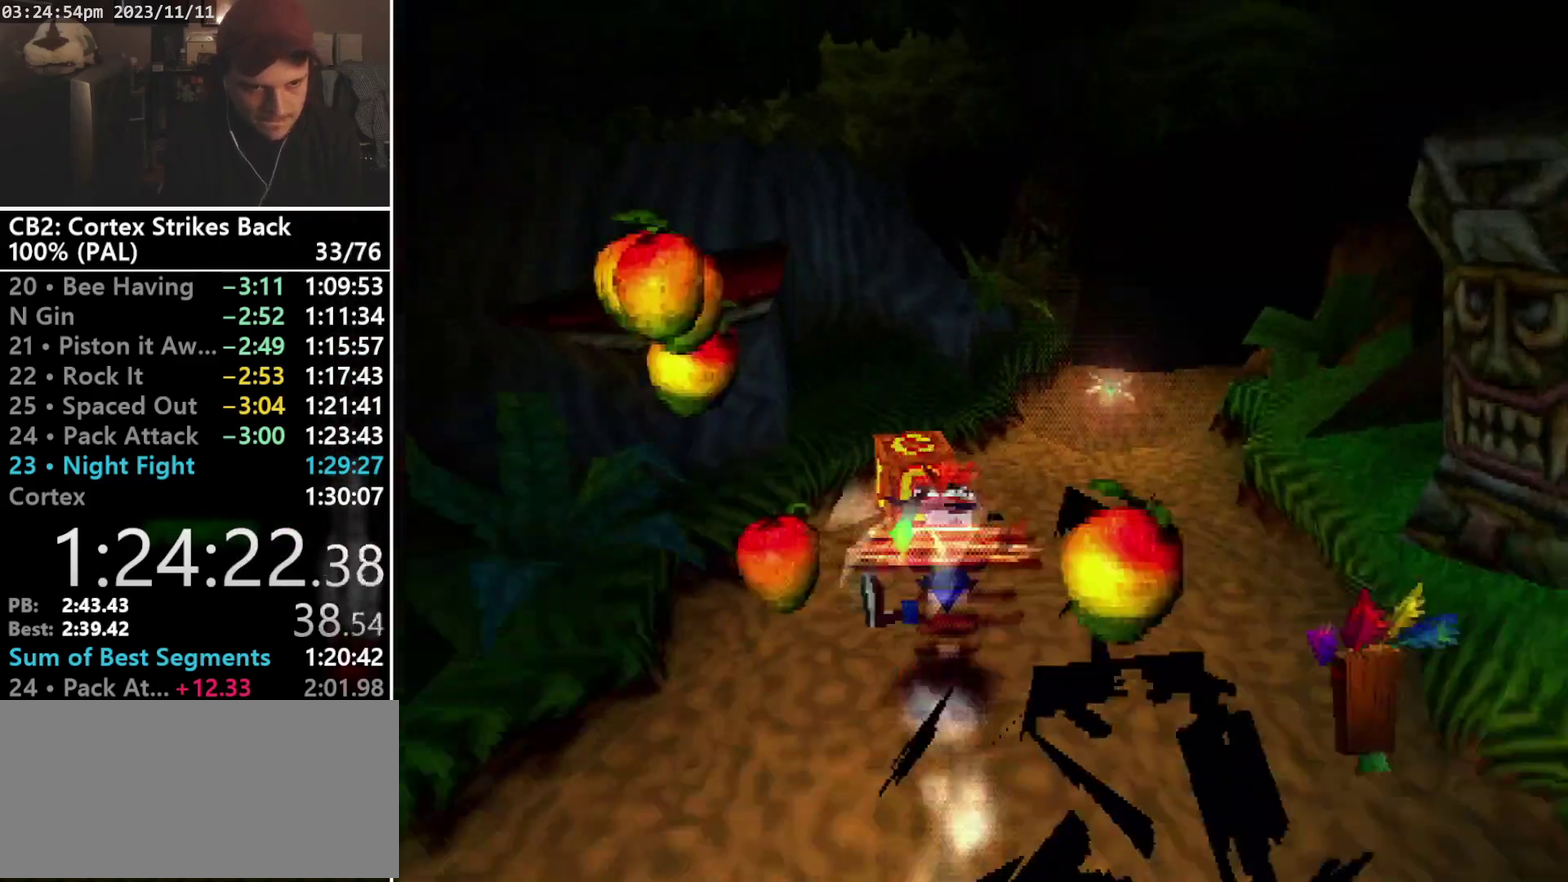
{"buttons": ["R1", "DPAD_UP", "DPAD_RIGHT"], "events": [[300, "DPAD_UP", "down"], [300, "R1", "up"], [333, "SQUARE", "up"], [400, "R1", "down"], [467, "DPAD_RIGHT", "down"]]}
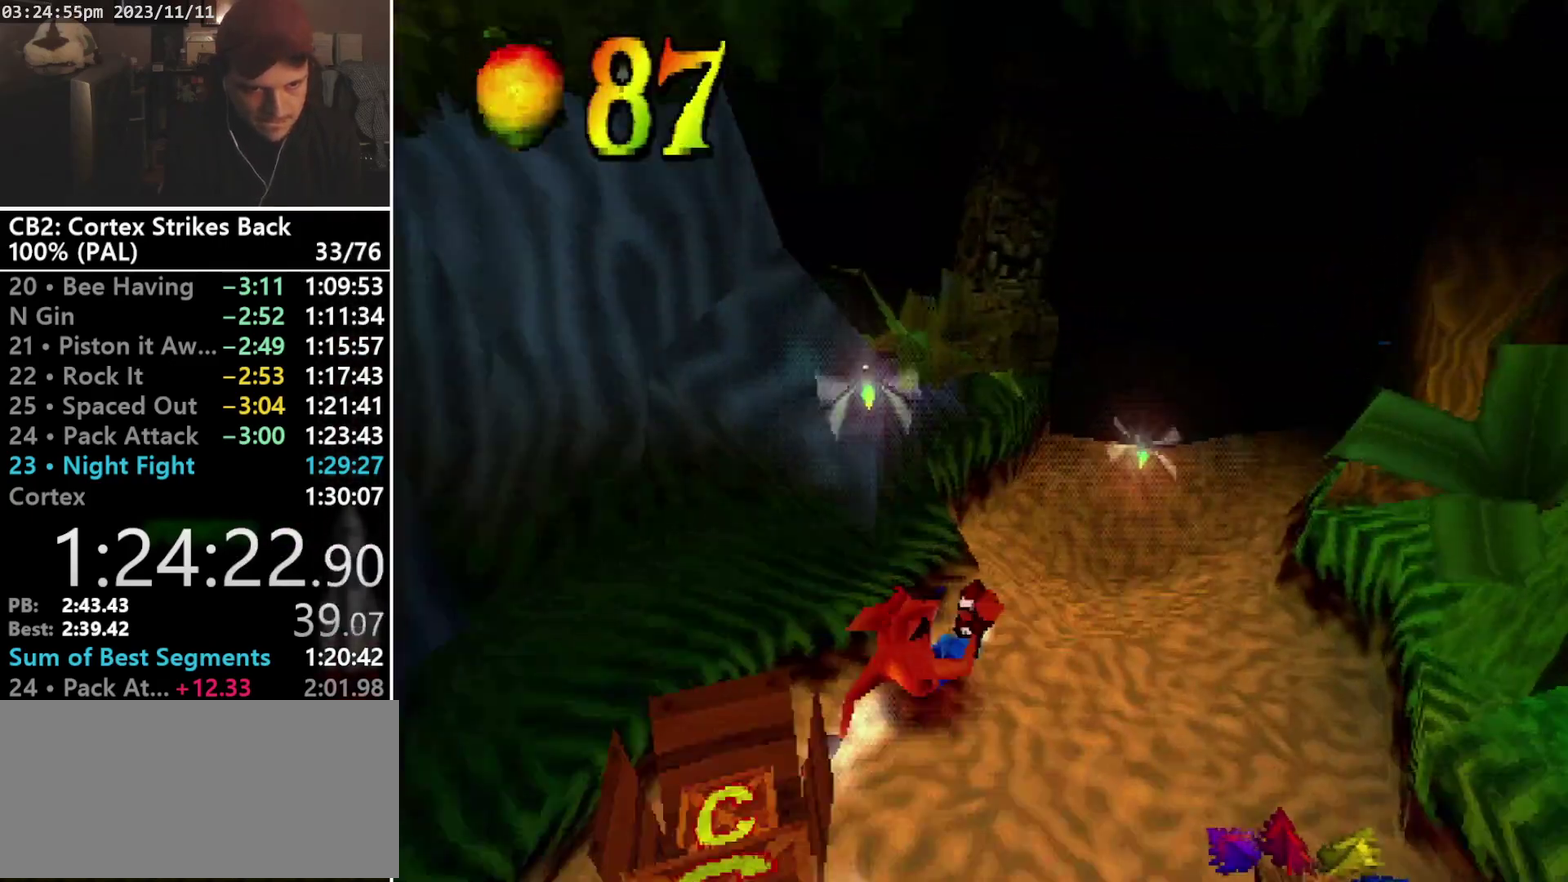
{"buttons": ["SQUARE", "R1", "DPAD_UP"], "events": [[67, "DPAD_UP", "up"], [100, "DPAD_RIGHT", "up"], [167, "SQUARE", "down"], [300, "DPAD_RIGHT", "down"], [300, "DPAD_UP", "down"], [500, "DPAD_RIGHT", "up"]]}
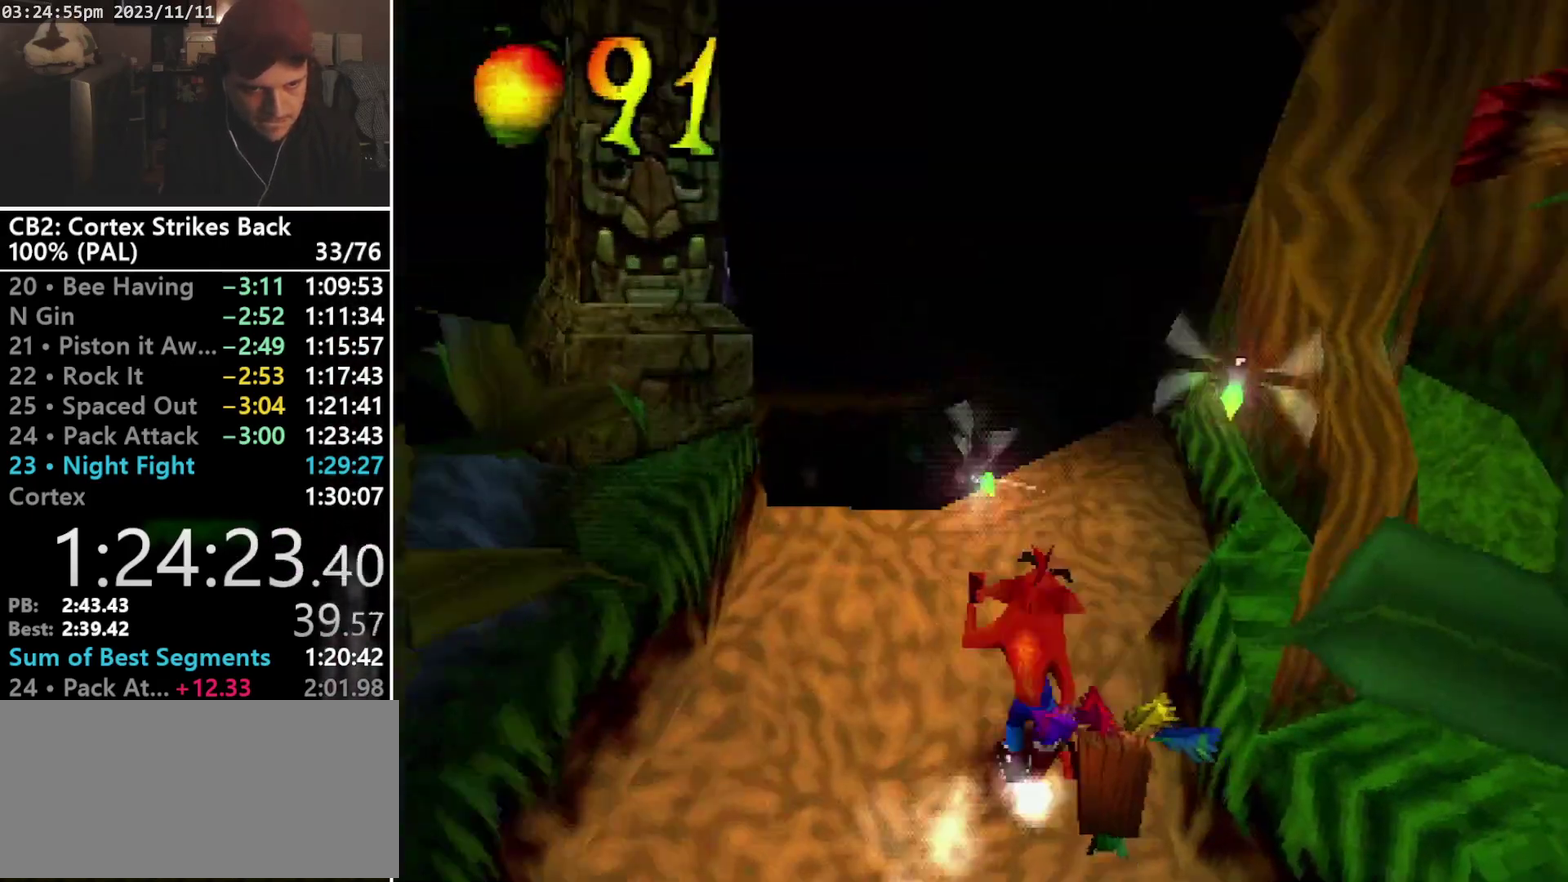
{"buttons": ["CROSS", "R1", "DPAD_UP", "DPAD_LEFT"], "events": [[100, "R1", "up"], [100, "SQUARE", "up"], [233, "R1", "down"], [400, "CROSS", "down"], [433, "DPAD_LEFT", "down"]]}
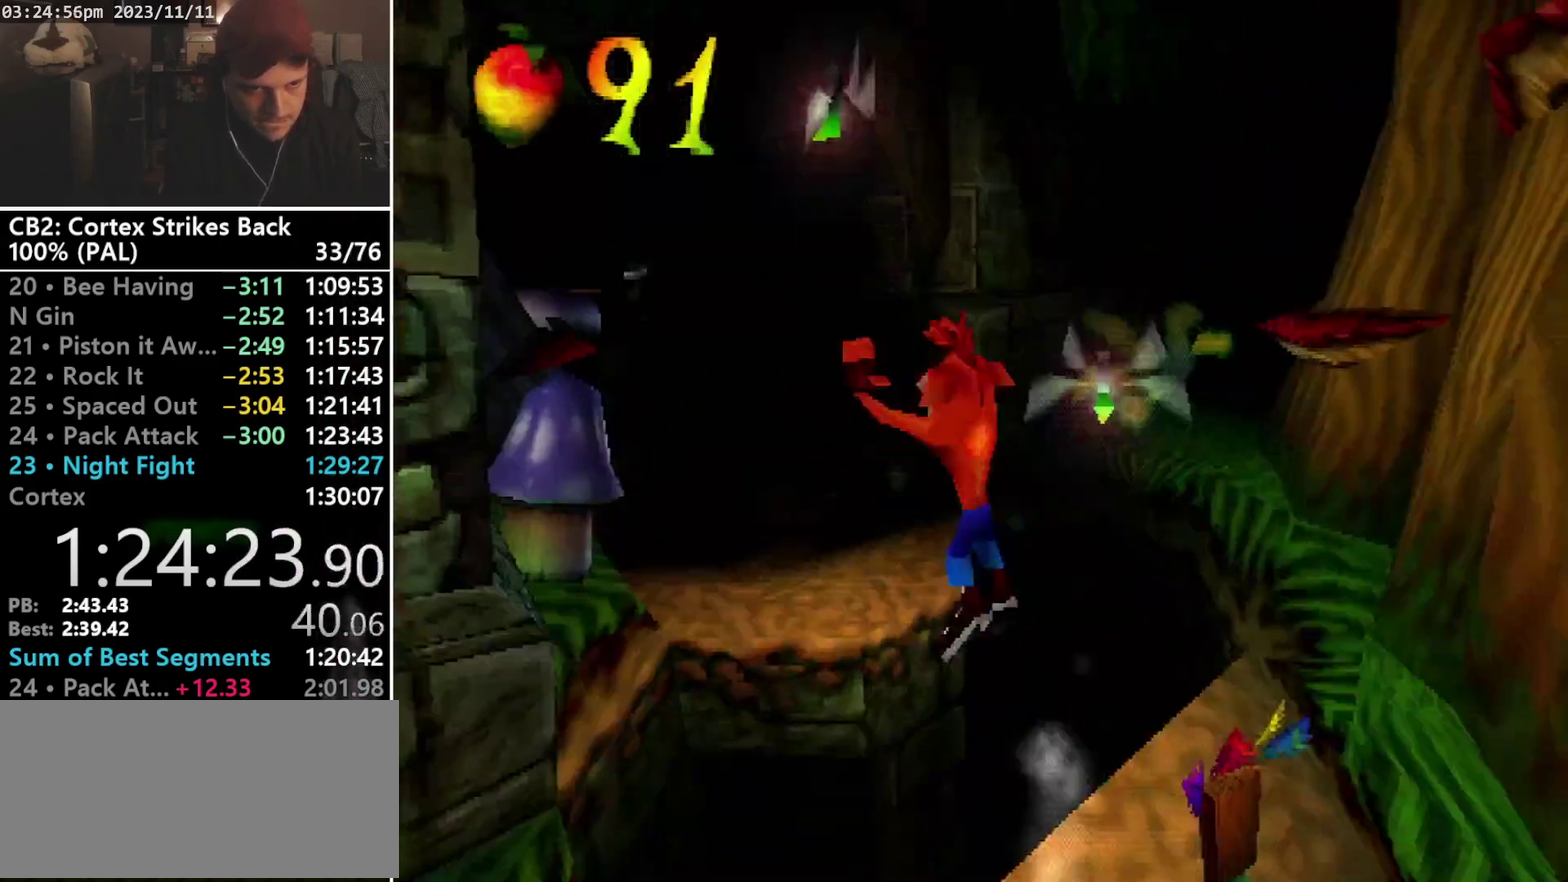
{"buttons": ["DPAD_UP"], "events": [[300, "DPAD_LEFT", "up"], [367, "CROSS", "up"], [400, "R1", "up"]]}
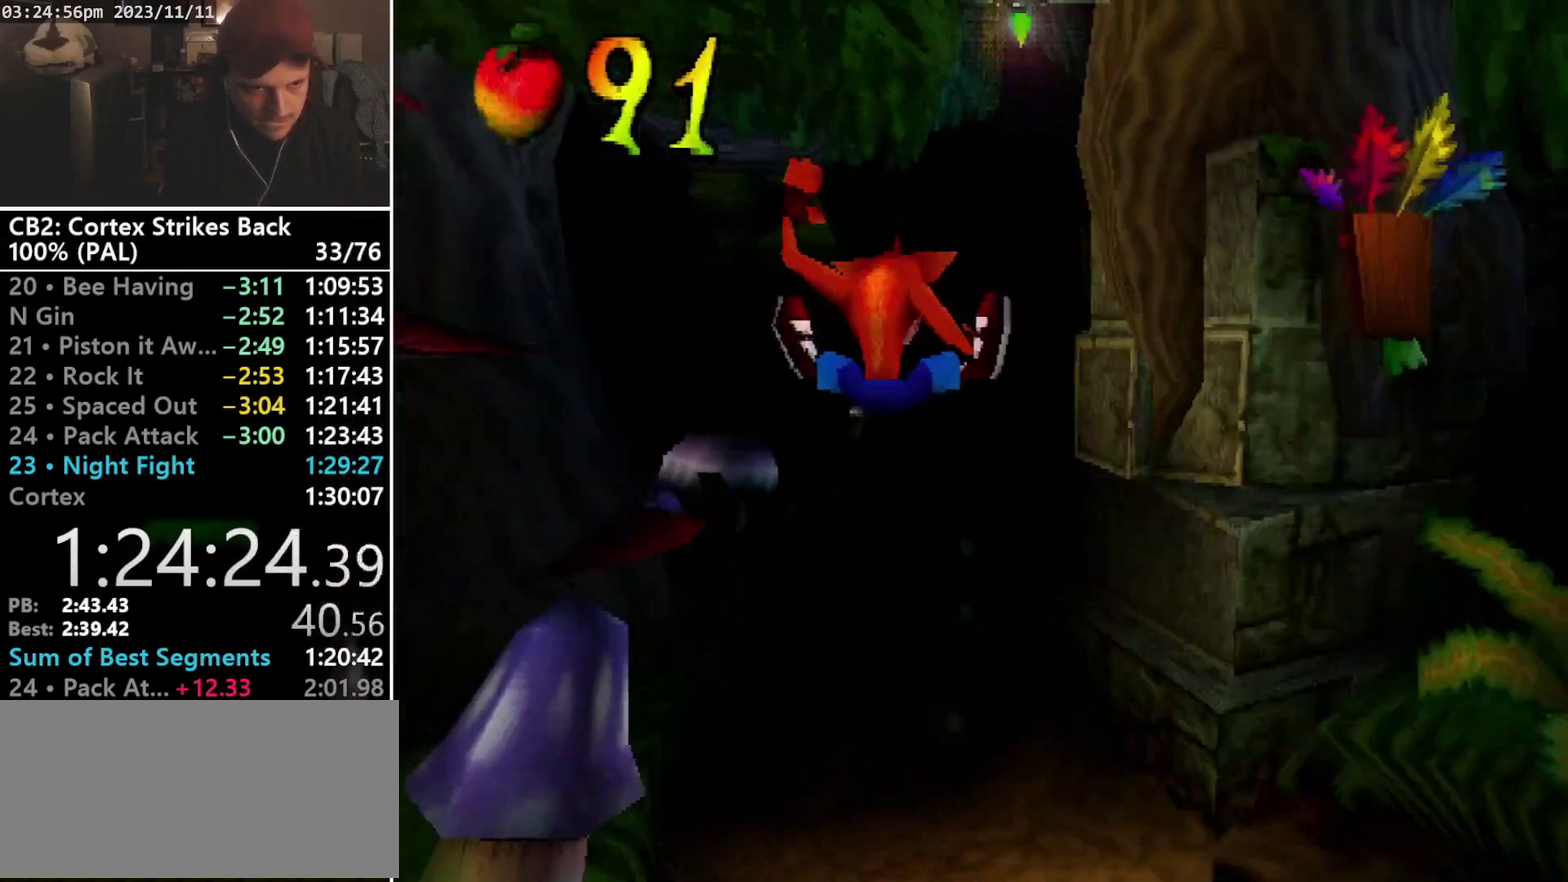
{"buttons": ["R1", "DPAD_UP"], "events": [[433, "R1", "down"]]}
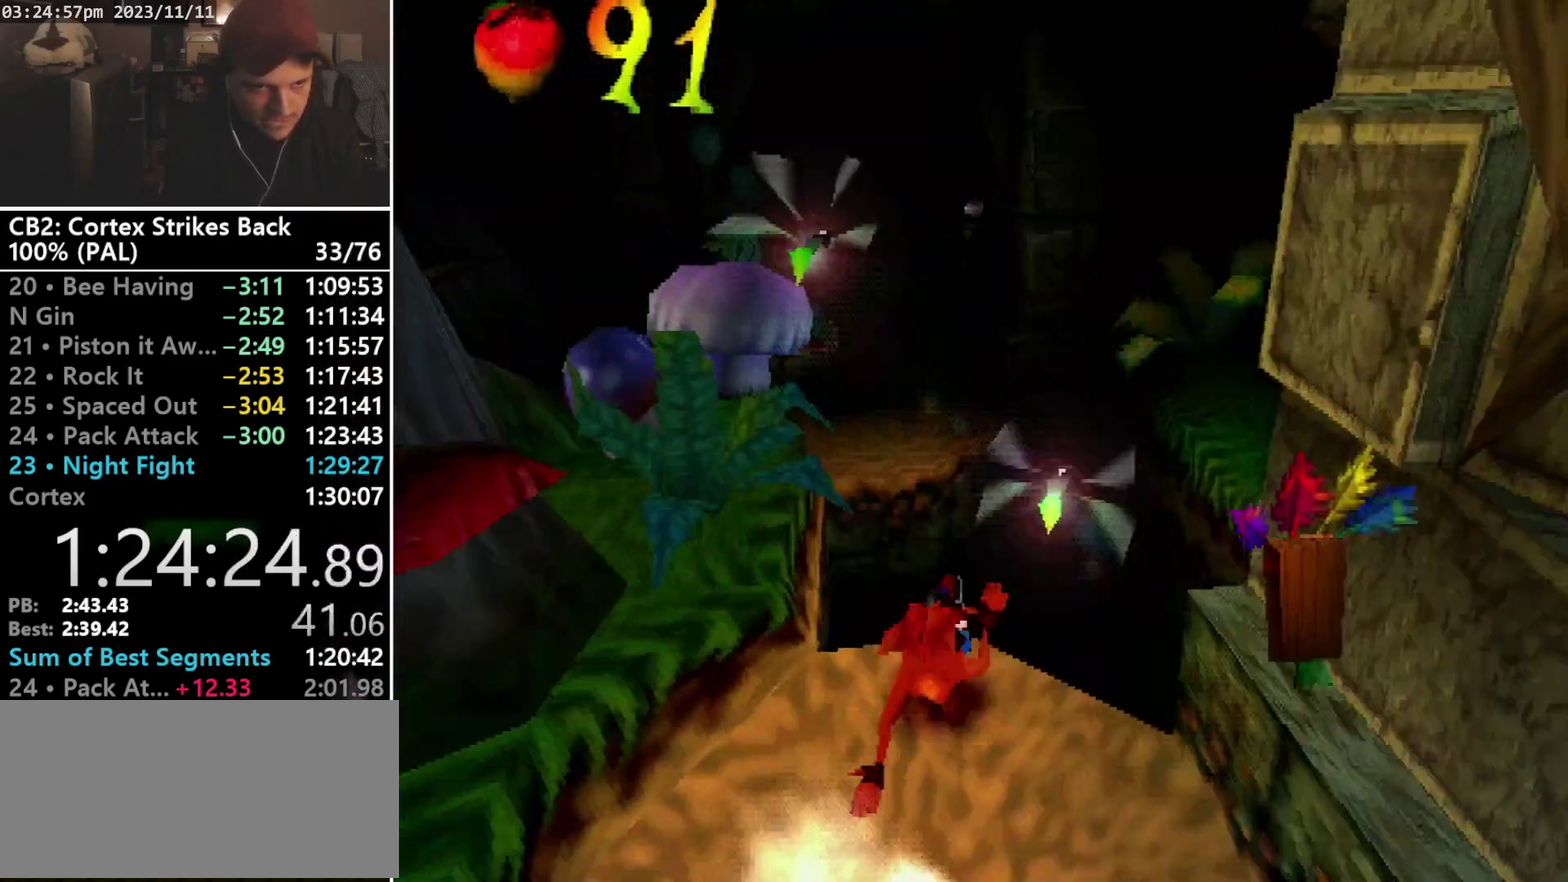
{"buttons": ["CROSS", "R1", "DPAD_UP", "DPAD_LEFT"], "events": [[100, "CROSS", "down"], [100, "DPAD_LEFT", "down"], [167, "DPAD_LEFT", "up"], [167, "DPAD_RIGHT", "down"], [267, "DPAD_RIGHT", "up"], [300, "DPAD_LEFT", "down"], [367, "DPAD_LEFT", "up"], [367, "DPAD_RIGHT", "down"], [500, "DPAD_LEFT", "down"], [500, "DPAD_RIGHT", "up"]]}
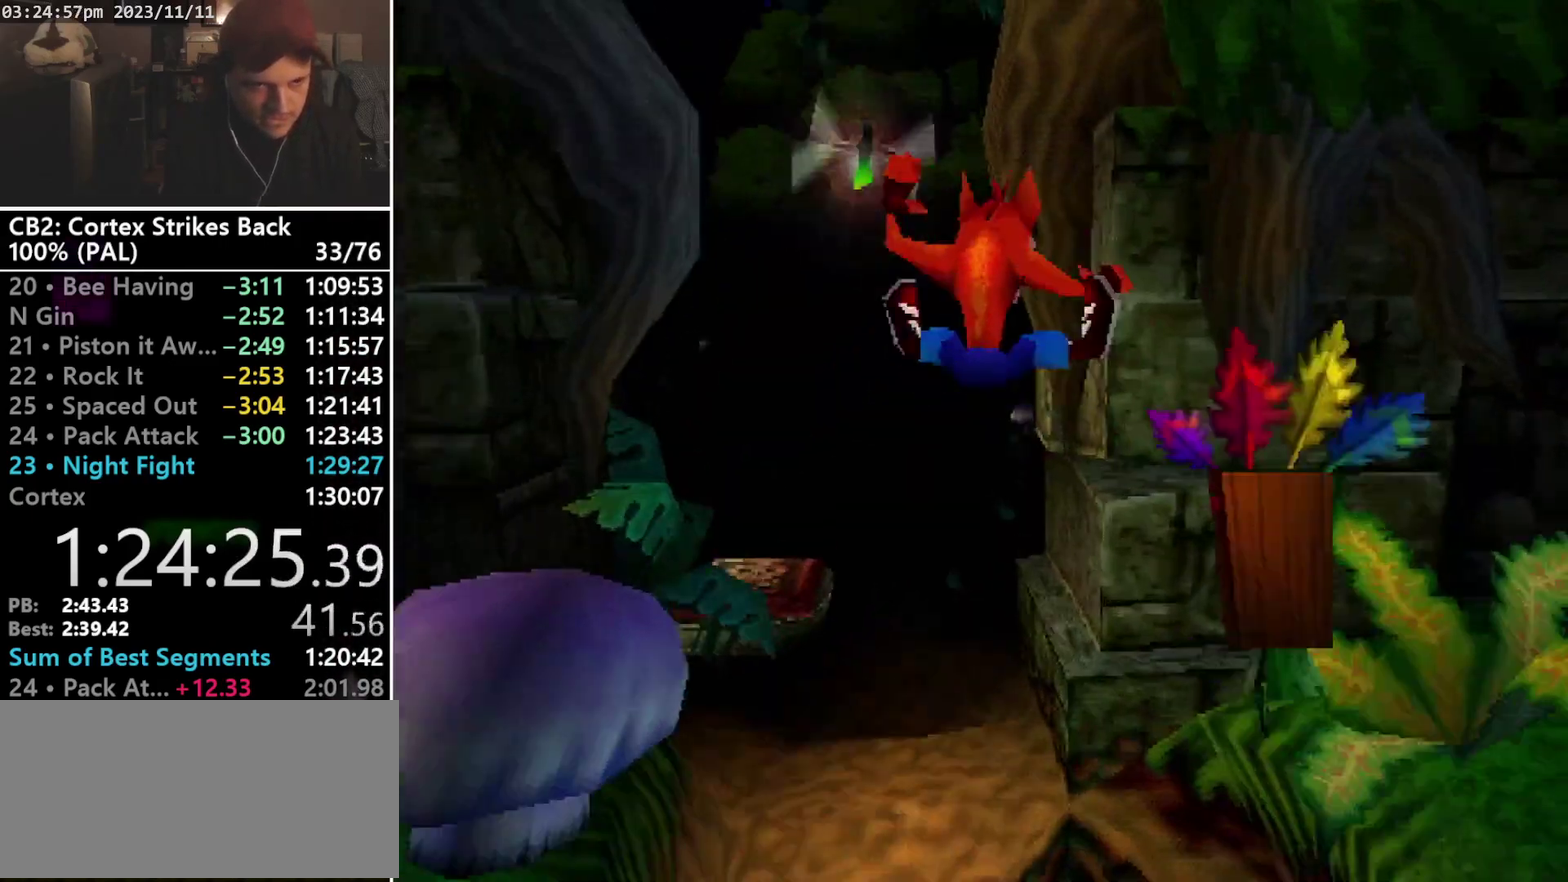
{"buttons": ["R1", "DPAD_UP"], "events": [[33, "DPAD_LEFT", "up"], [67, "CROSS", "up"], [167, "R1", "up"], [500, "R1", "down"]]}
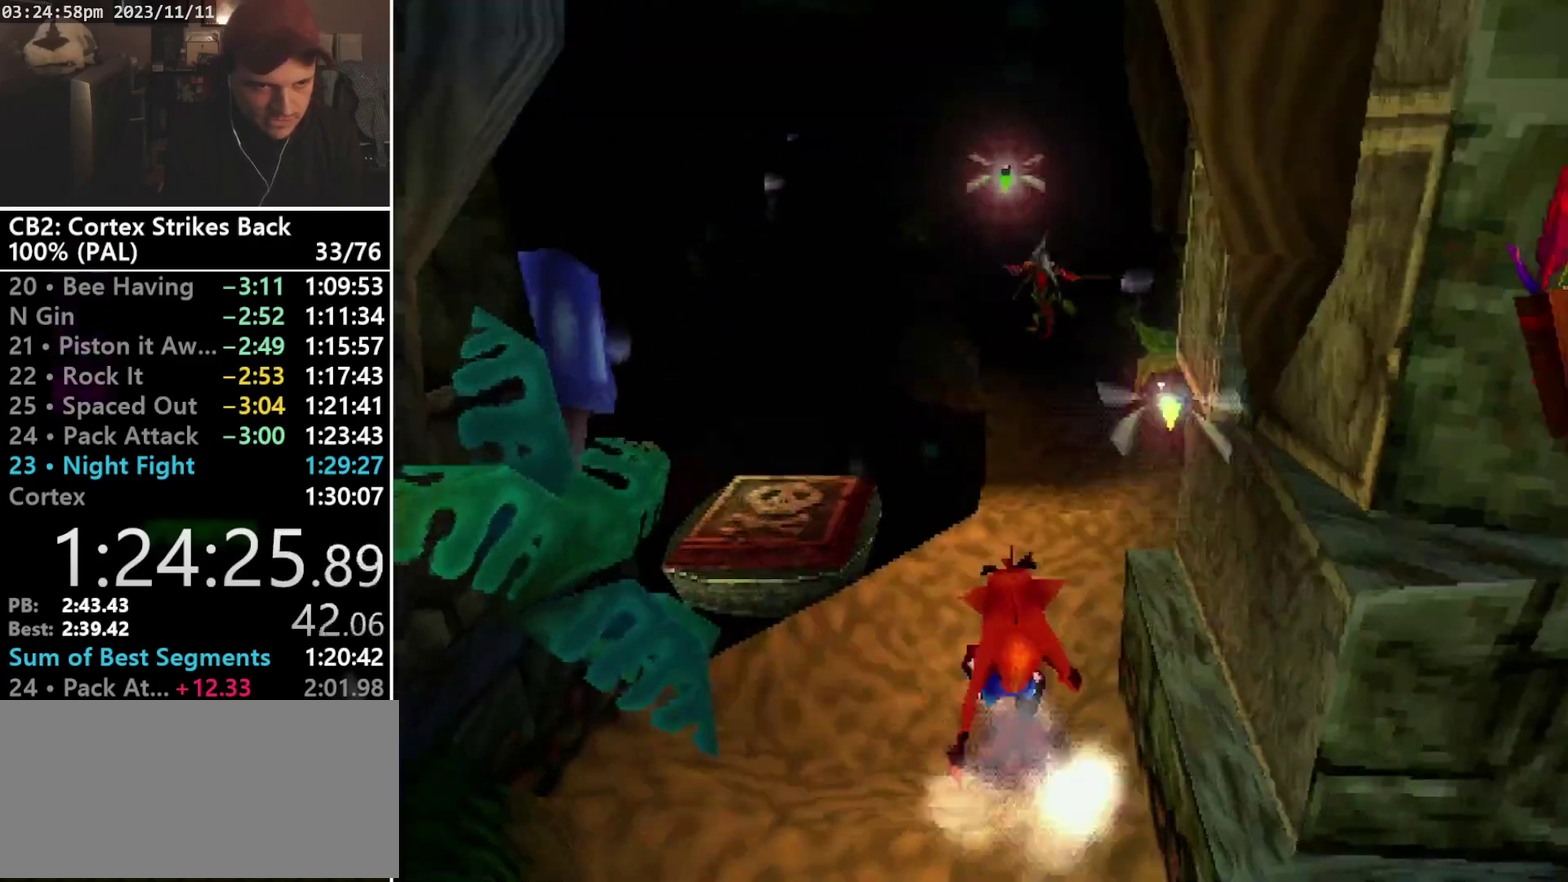
{"buttons": ["SQUARE", "R1"], "events": [[67, "DPAD_RIGHT", "down"], [200, "DPAD_UP", "up"], [233, "DPAD_RIGHT", "up"], [267, "SQUARE", "down"]]}
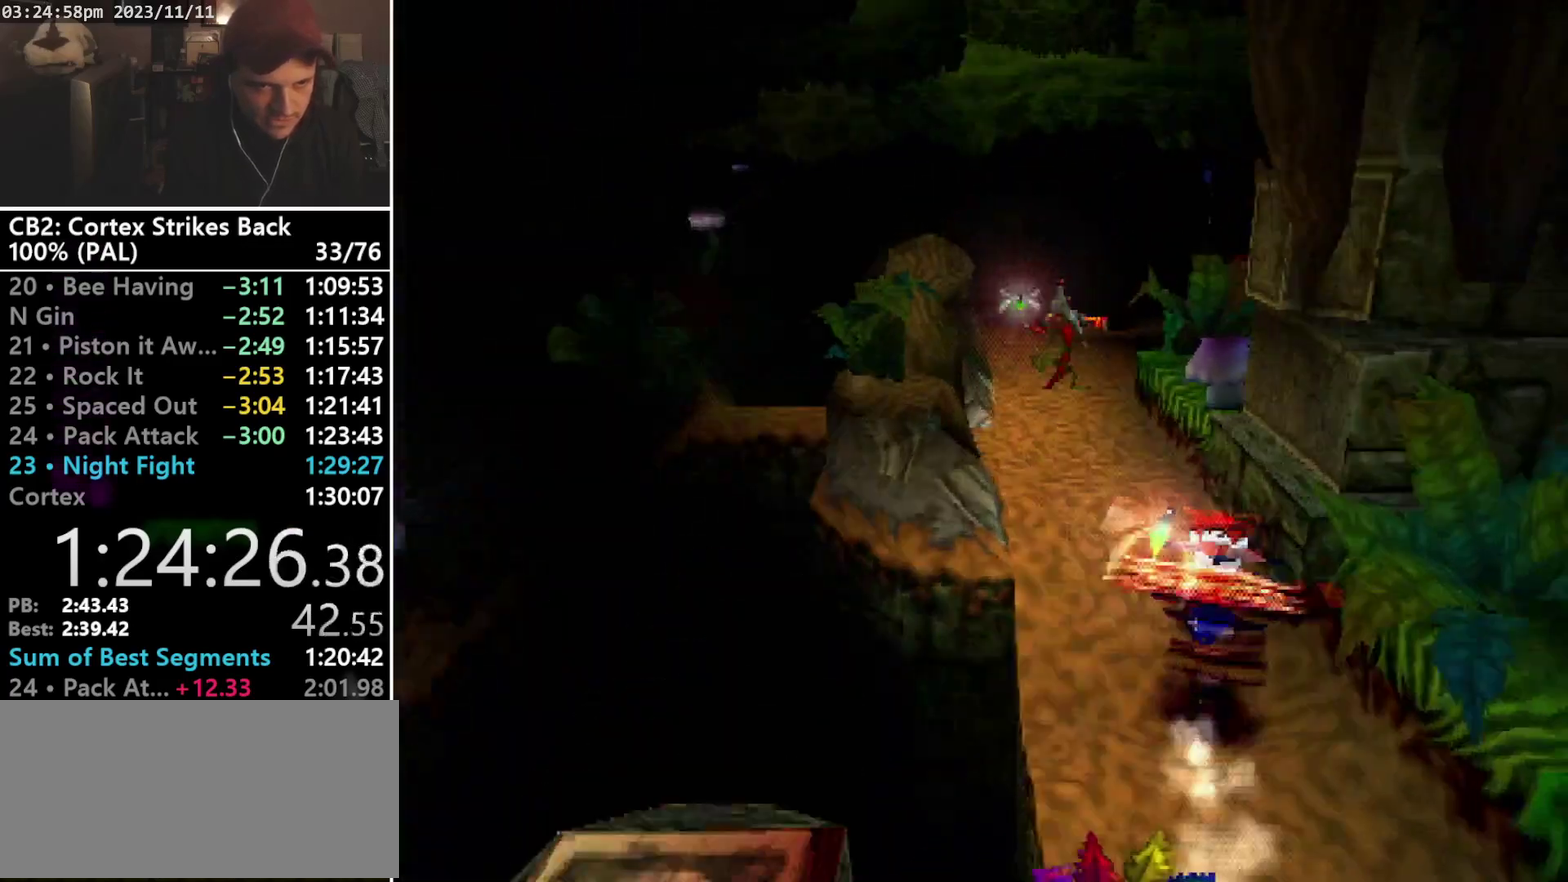
{"buttons": ["DPAD_UP"], "events": [[67, "DPAD_UP", "down"], [67, "R1", "up"], [67, "SQUARE", "up"], [200, "R1", "down"], [367, "R1", "up"]]}
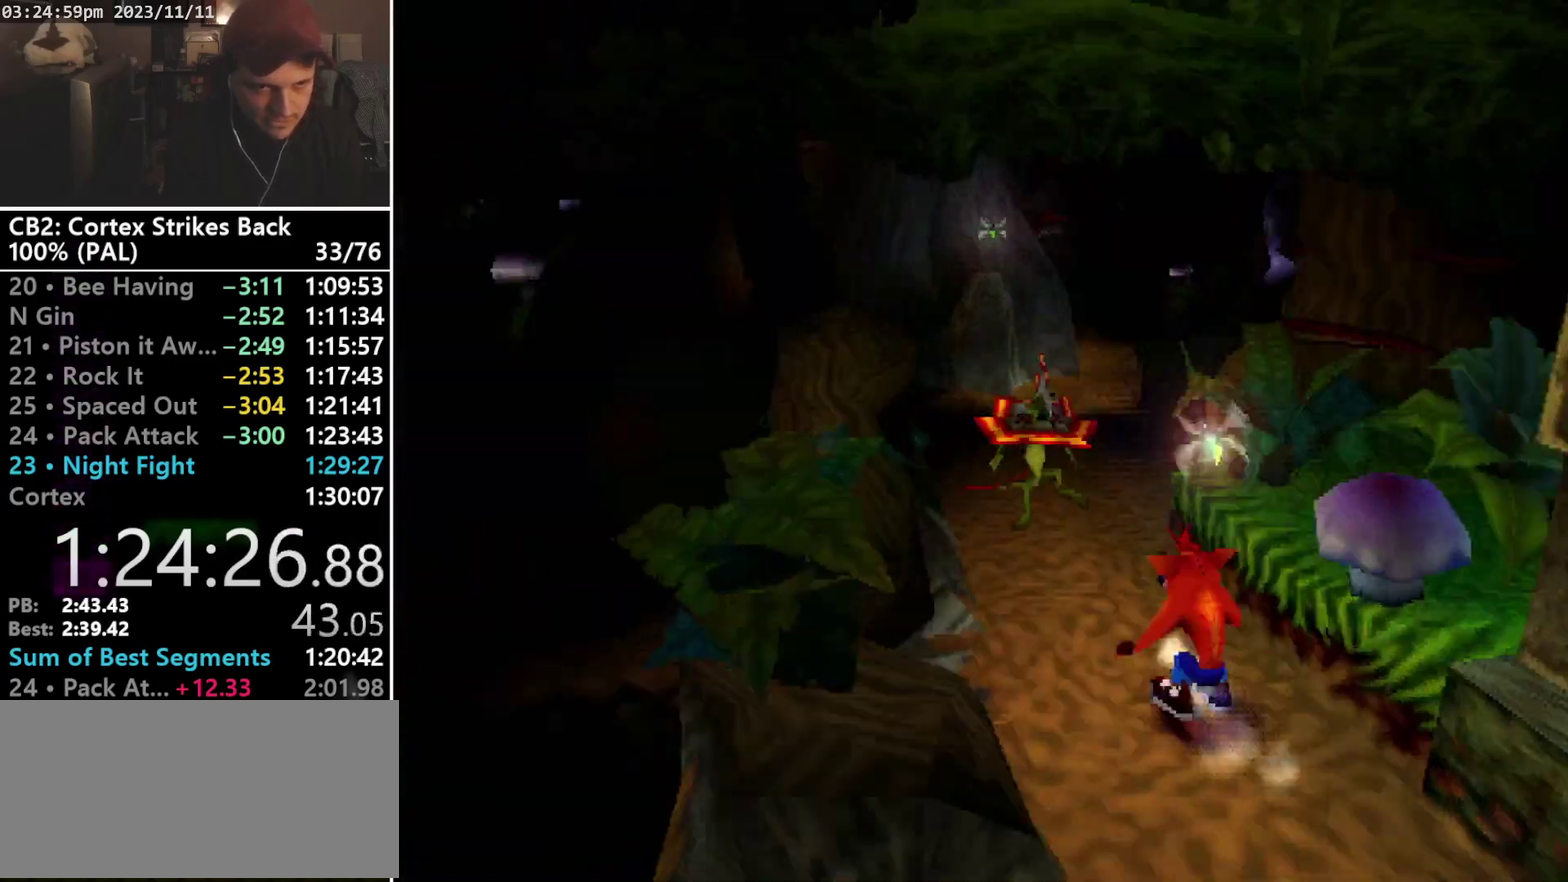
{"buttons": ["R1"], "events": [[333, "R1", "down"], [433, "DPAD_RIGHT", "down"], [500, "DPAD_RIGHT", "up"], [500, "DPAD_UP", "up"]]}
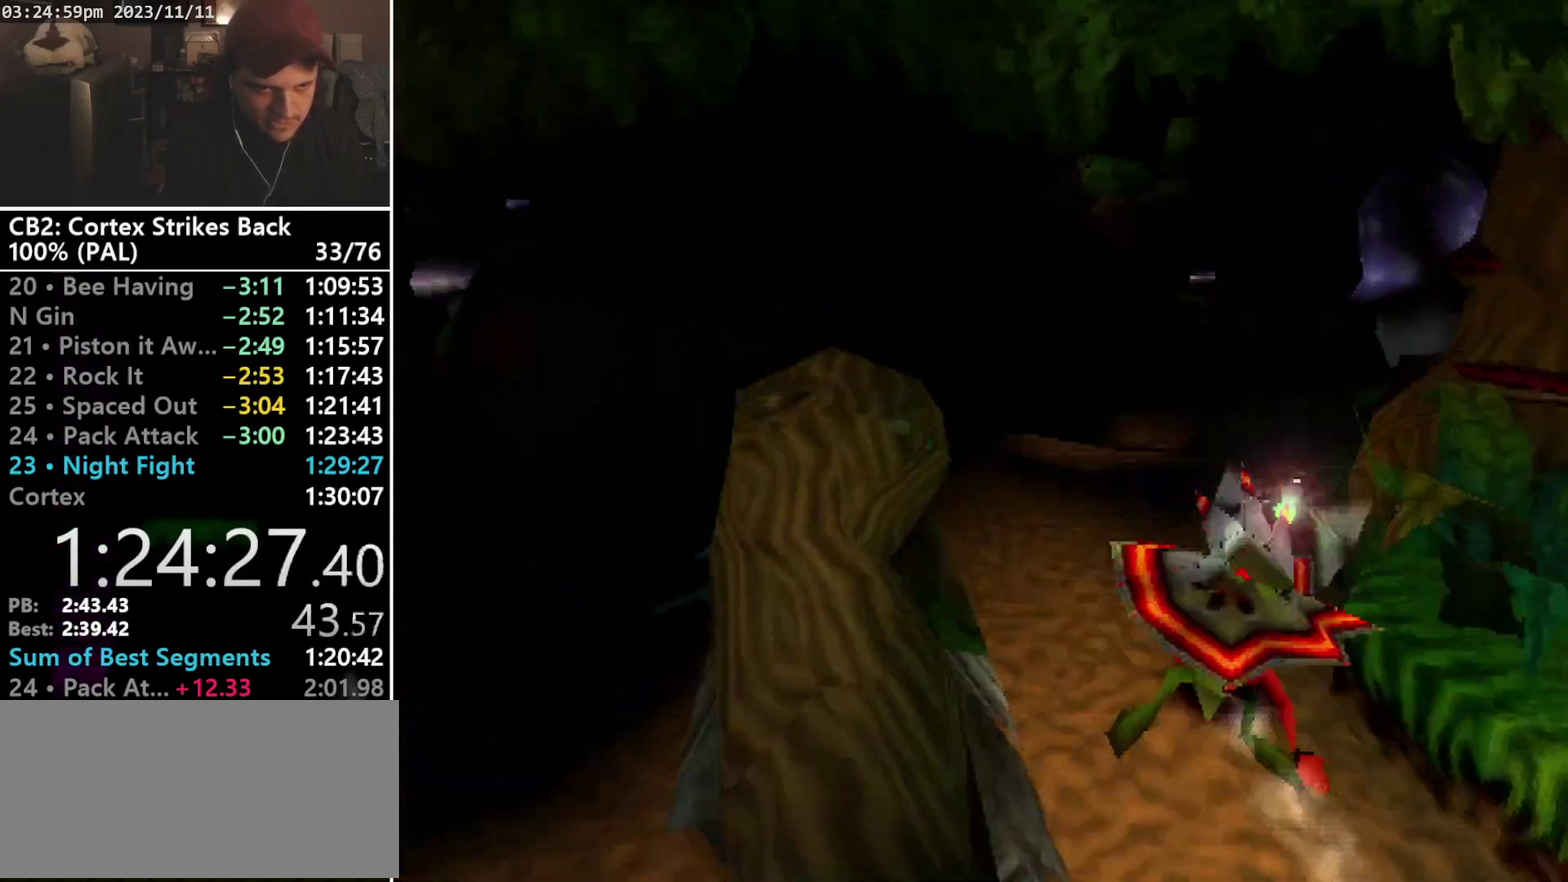
{"buttons": ["DPAD_UP"], "events": [[100, "SQUARE", "down"], [467, "DPAD_UP", "down"], [467, "R1", "up"], [467, "SQUARE", "up"]]}
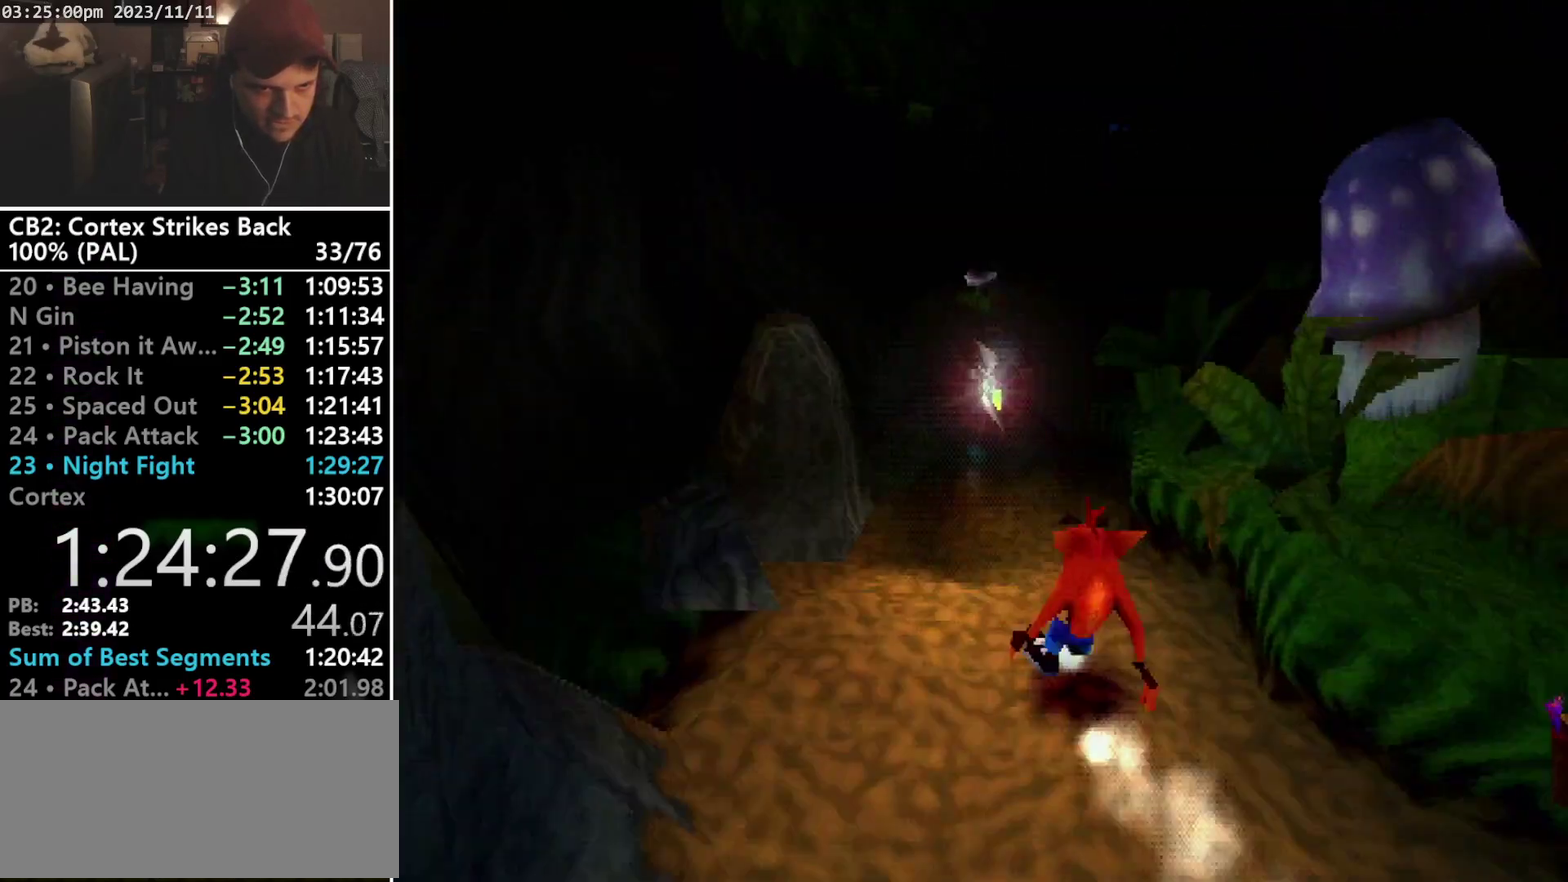
{"buttons": ["SQUARE", "R1", "DPAD_DOWN"], "events": [[33, "R1", "down"], [100, "DPAD_RIGHT", "down"], [200, "DPAD_UP", "up"], [233, "DPAD_RIGHT", "up"], [300, "SQUARE", "down"], [433, "DPAD_DOWN", "down"]]}
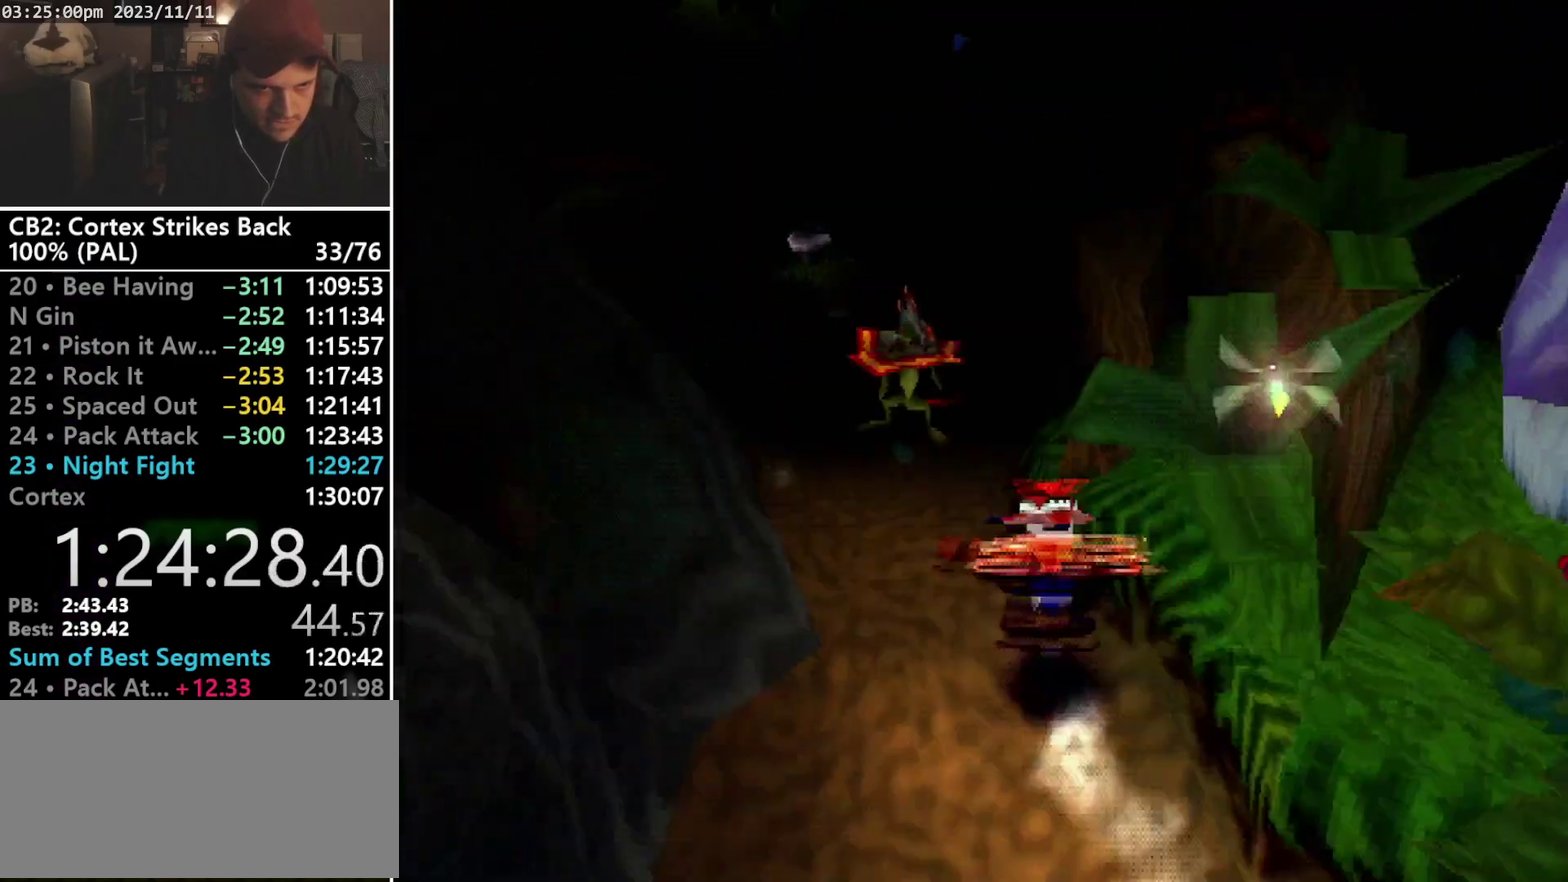
{"buttons": ["DPAD_UP"], "events": [[100, "DPAD_DOWN", "up"], [100, "DPAD_LEFT", "down"], [100, "DPAD_UP", "down"], [100, "R1", "up"], [100, "SQUARE", "up"], [167, "DPAD_LEFT", "up"], [333, "L2", "down"], [333, "R1", "down"], [367, "L1", "down"], [400, "DPAD_LEFT", "down"], [400, "L2", "up"], [400, "R1", "up"], [433, "L1", "up"], [500, "DPAD_LEFT", "up"]]}
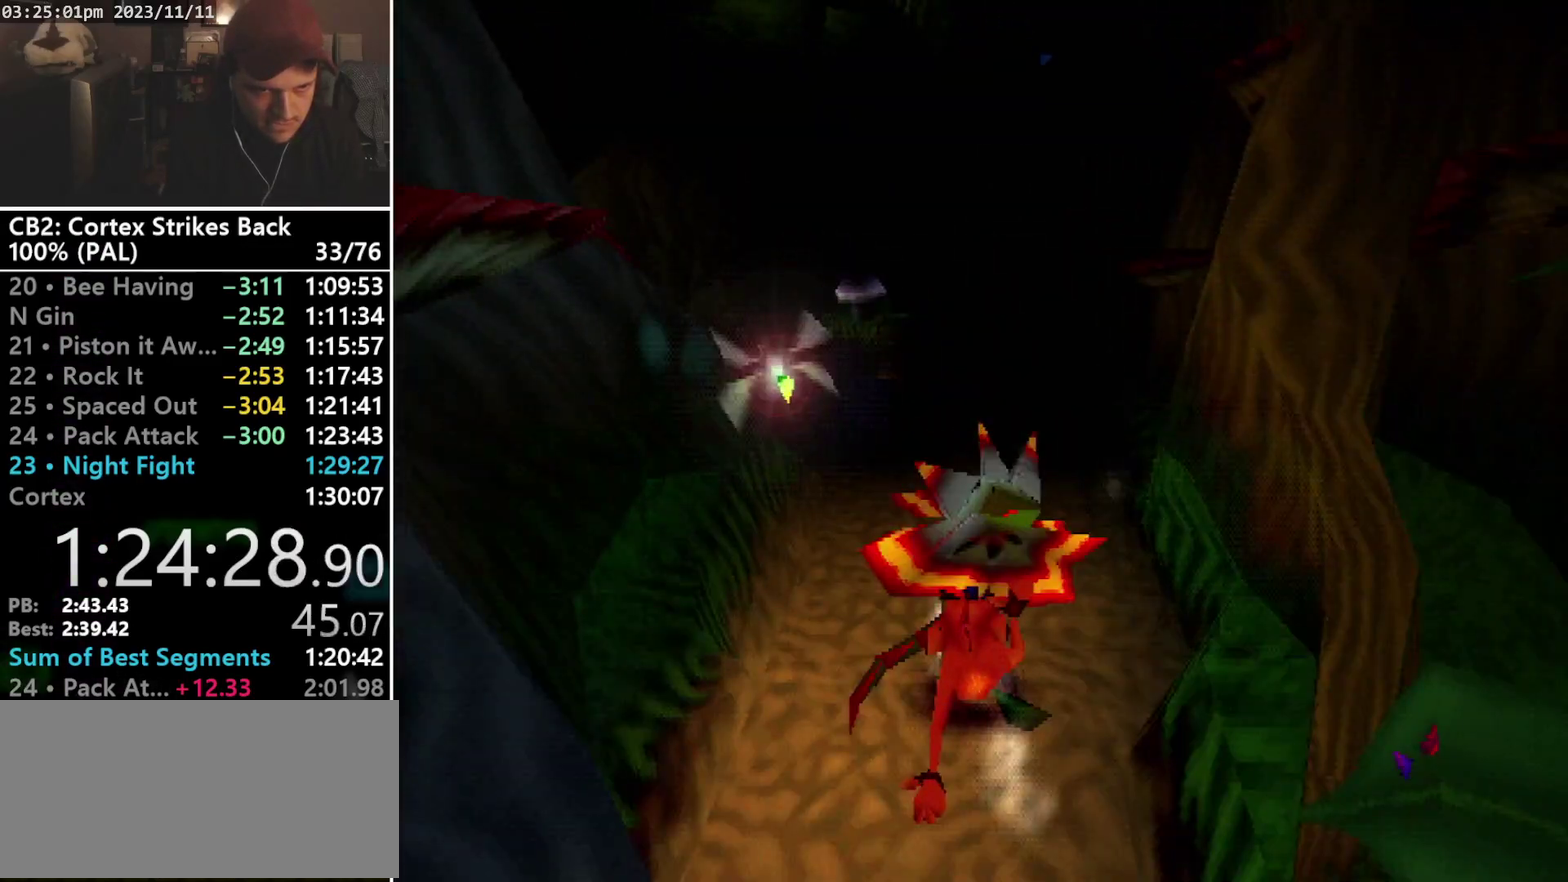
{"buttons": ["CROSS", "R1"], "events": [[300, "CROSS", "down"], [367, "R1", "down"], [433, "DPAD_LEFT", "down"], [500, "DPAD_LEFT", "up"], [500, "DPAD_UP", "up"]]}
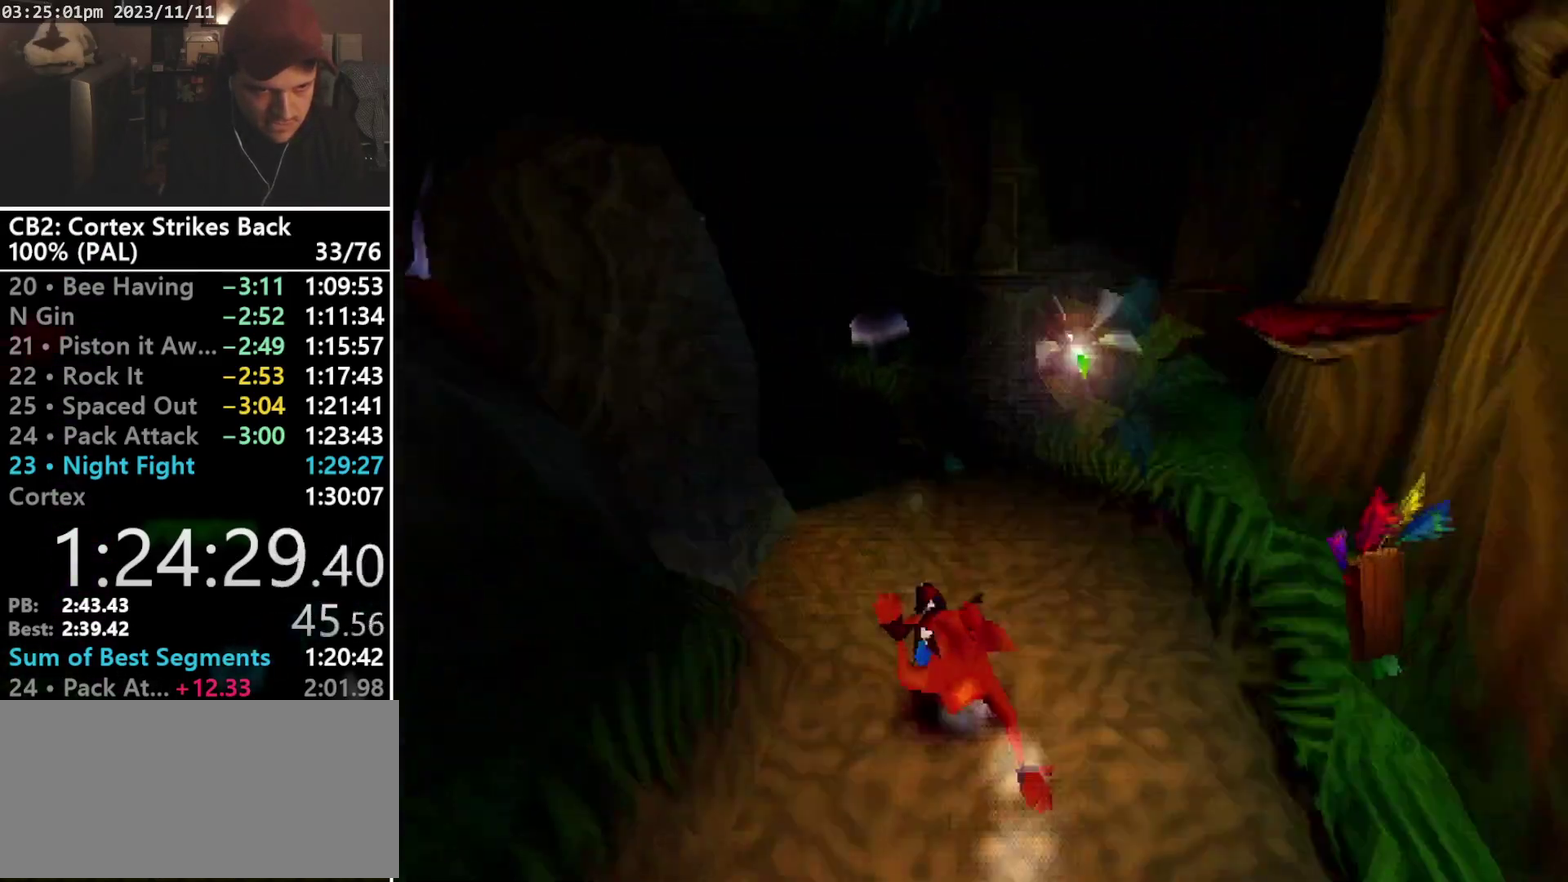
{"buttons": ["R1", "DPAD_UP"], "events": [[67, "SQUARE", "down"], [100, "CROSS", "up"], [367, "DPAD_UP", "down"], [400, "R1", "up"], [400, "SQUARE", "up"], [500, "R1", "down"]]}
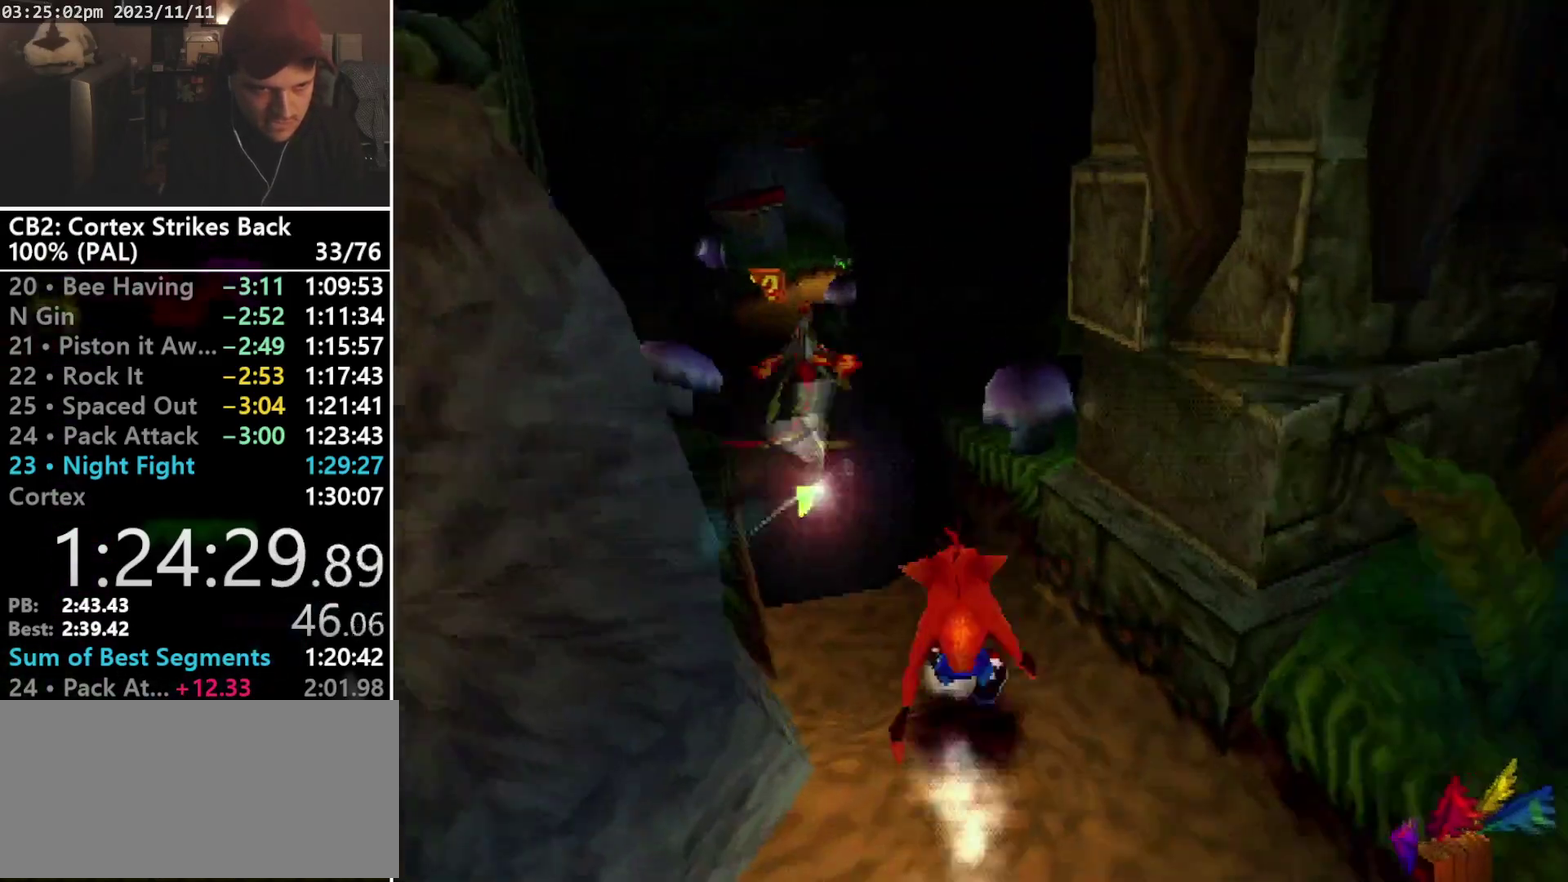
{"buttons": ["CROSS", "R1", "DPAD_UP"], "events": [[67, "DPAD_LEFT", "down"], [200, "CROSS", "down"], [233, "DPAD_LEFT", "up"], [233, "DPAD_RIGHT", "down"], [300, "DPAD_RIGHT", "up"], [333, "DPAD_LEFT", "down"], [433, "DPAD_LEFT", "up"], [433, "DPAD_RIGHT", "down"], [500, "DPAD_RIGHT", "up"]]}
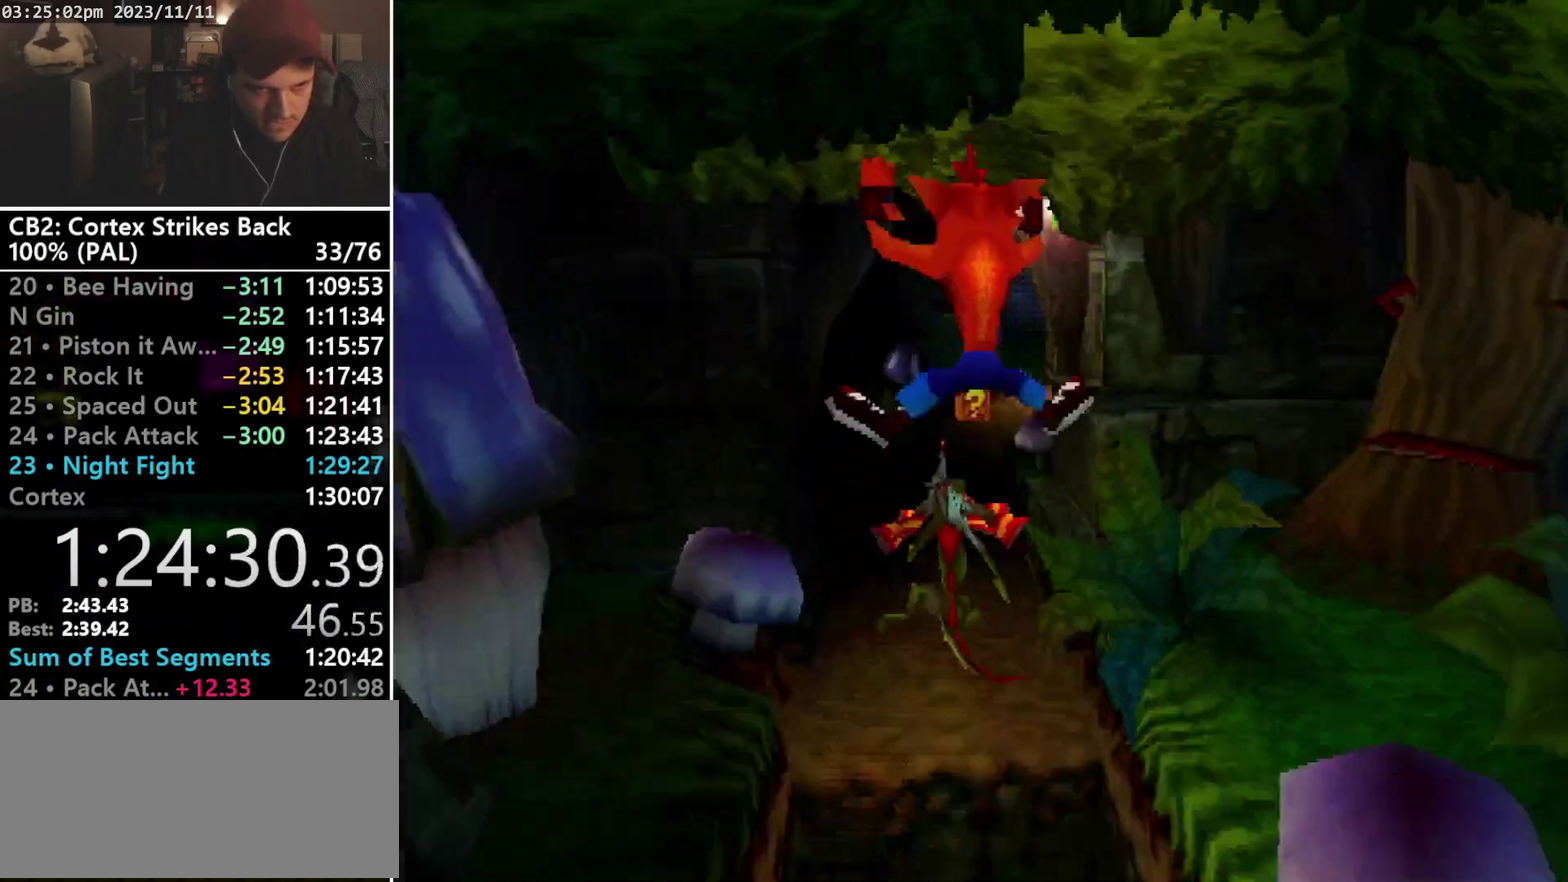
{"buttons": ["DPAD_UP"], "events": [[67, "DPAD_LEFT", "down"], [100, "CROSS", "up"], [133, "DPAD_LEFT", "up"], [133, "R1", "up"]]}
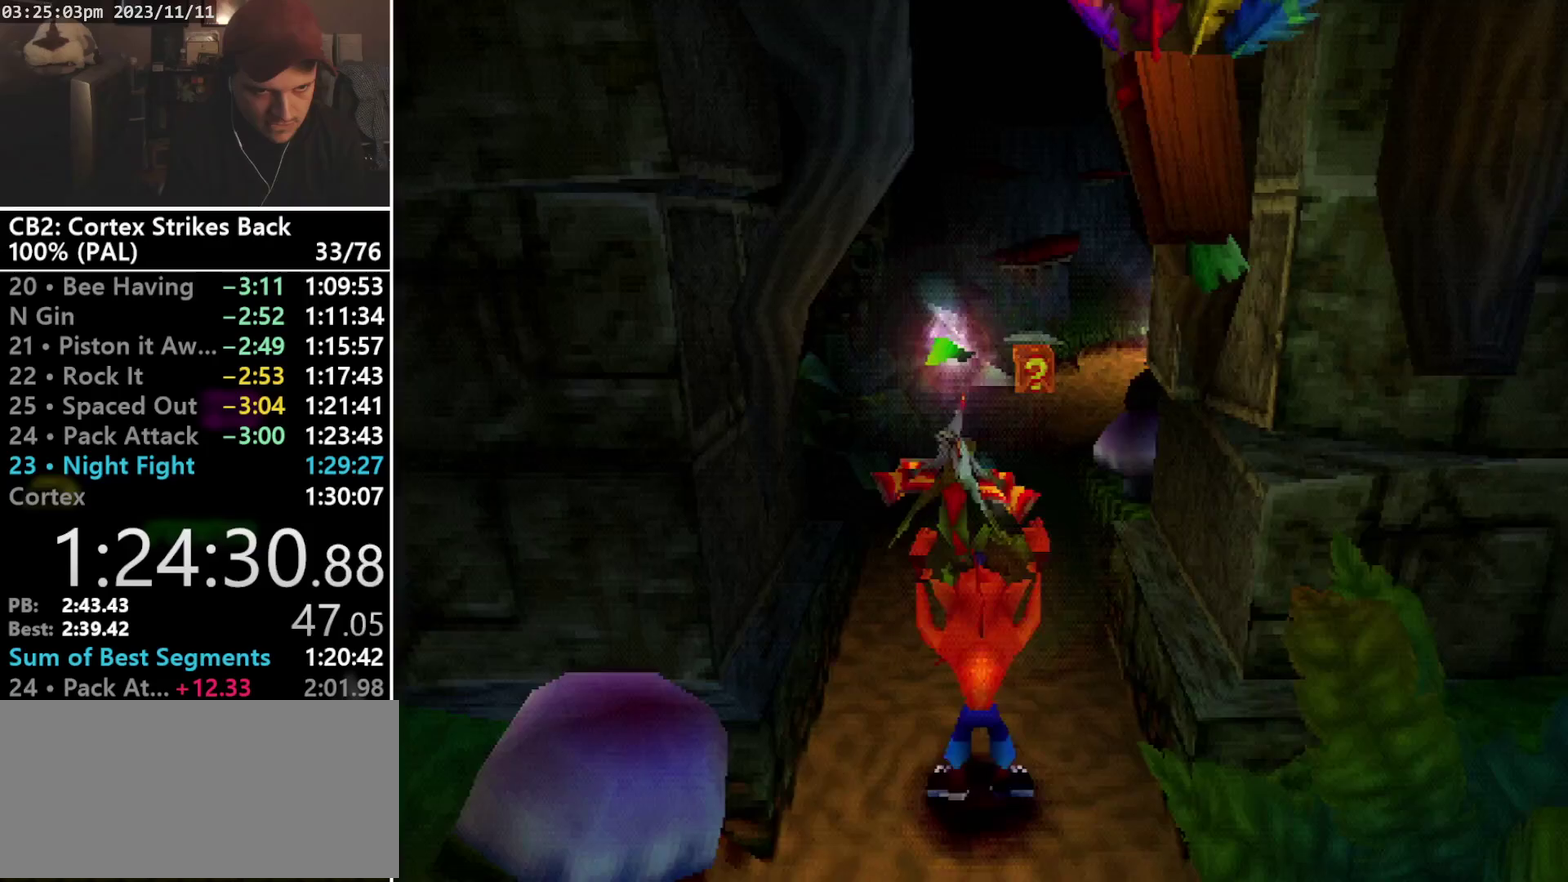
{"buttons": ["DPAD_UP"], "events": [[167, "R1", "down"], [233, "DPAD_RIGHT", "down"], [300, "DPAD_RIGHT", "up"], [333, "R1", "up"]]}
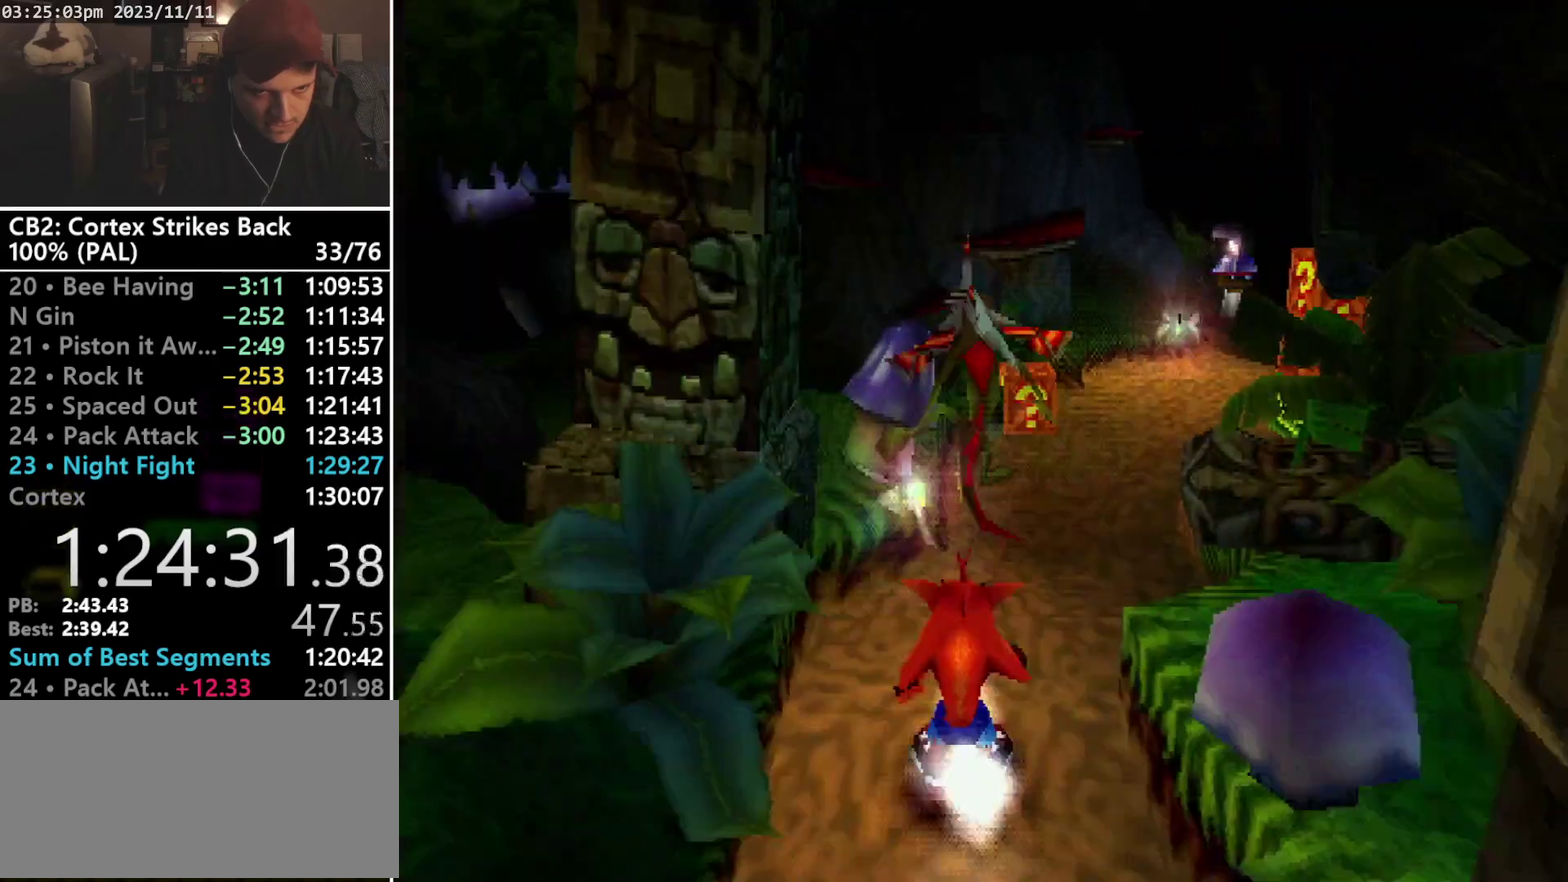
{"buttons": ["R1"], "events": [[367, "R1", "down"], [467, "DPAD_UP", "up"]]}
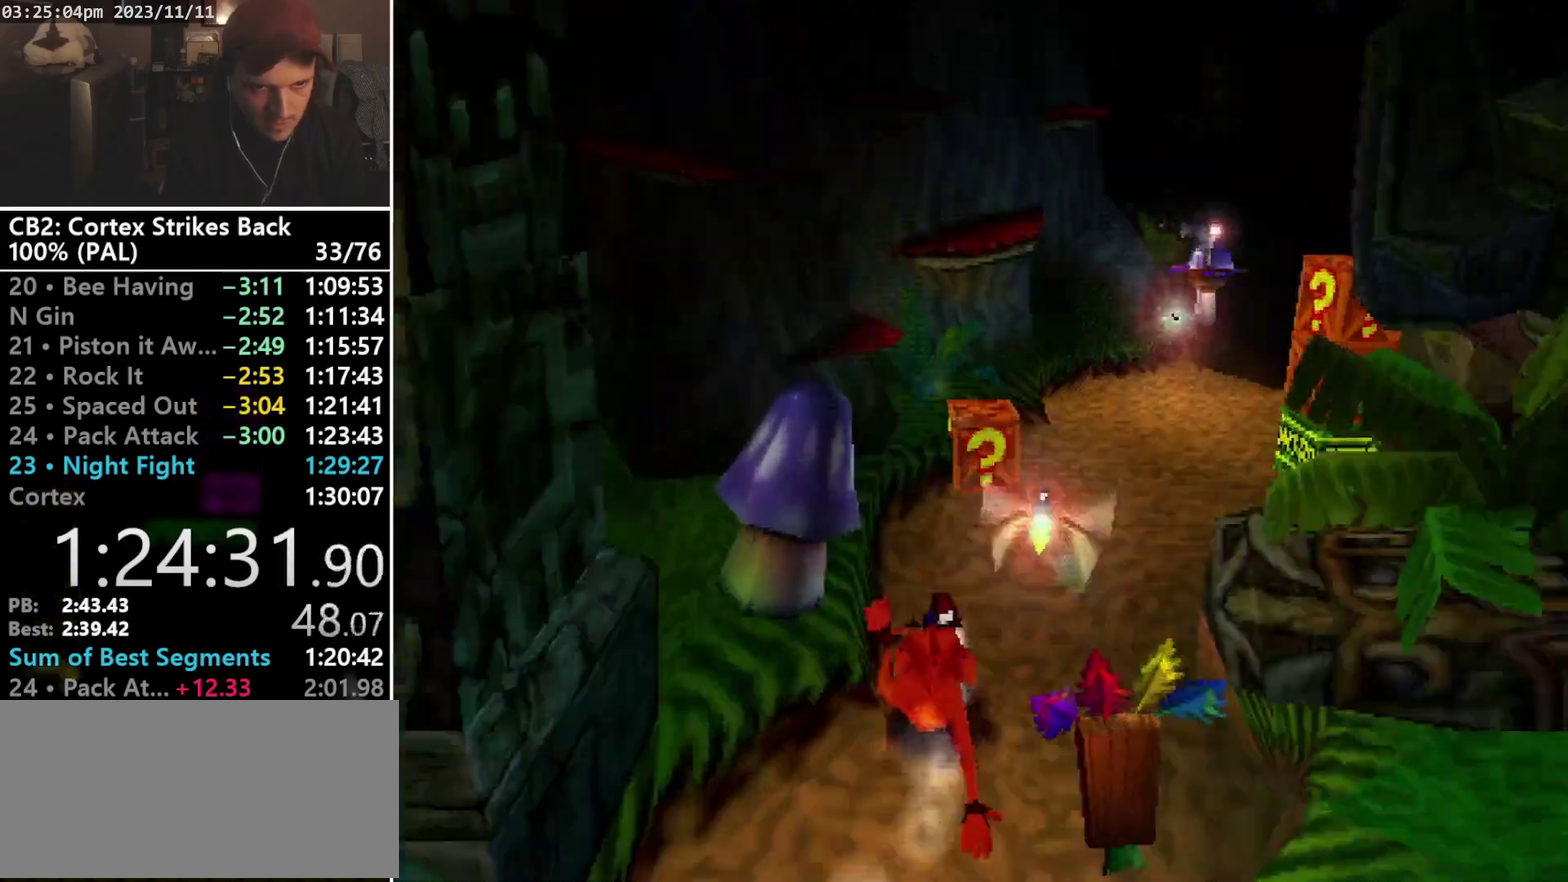
{"buttons": ["SQUARE", "R1", "DPAD_UP"], "events": [[100, "SQUARE", "down"], [300, "DPAD_UP", "down"]]}
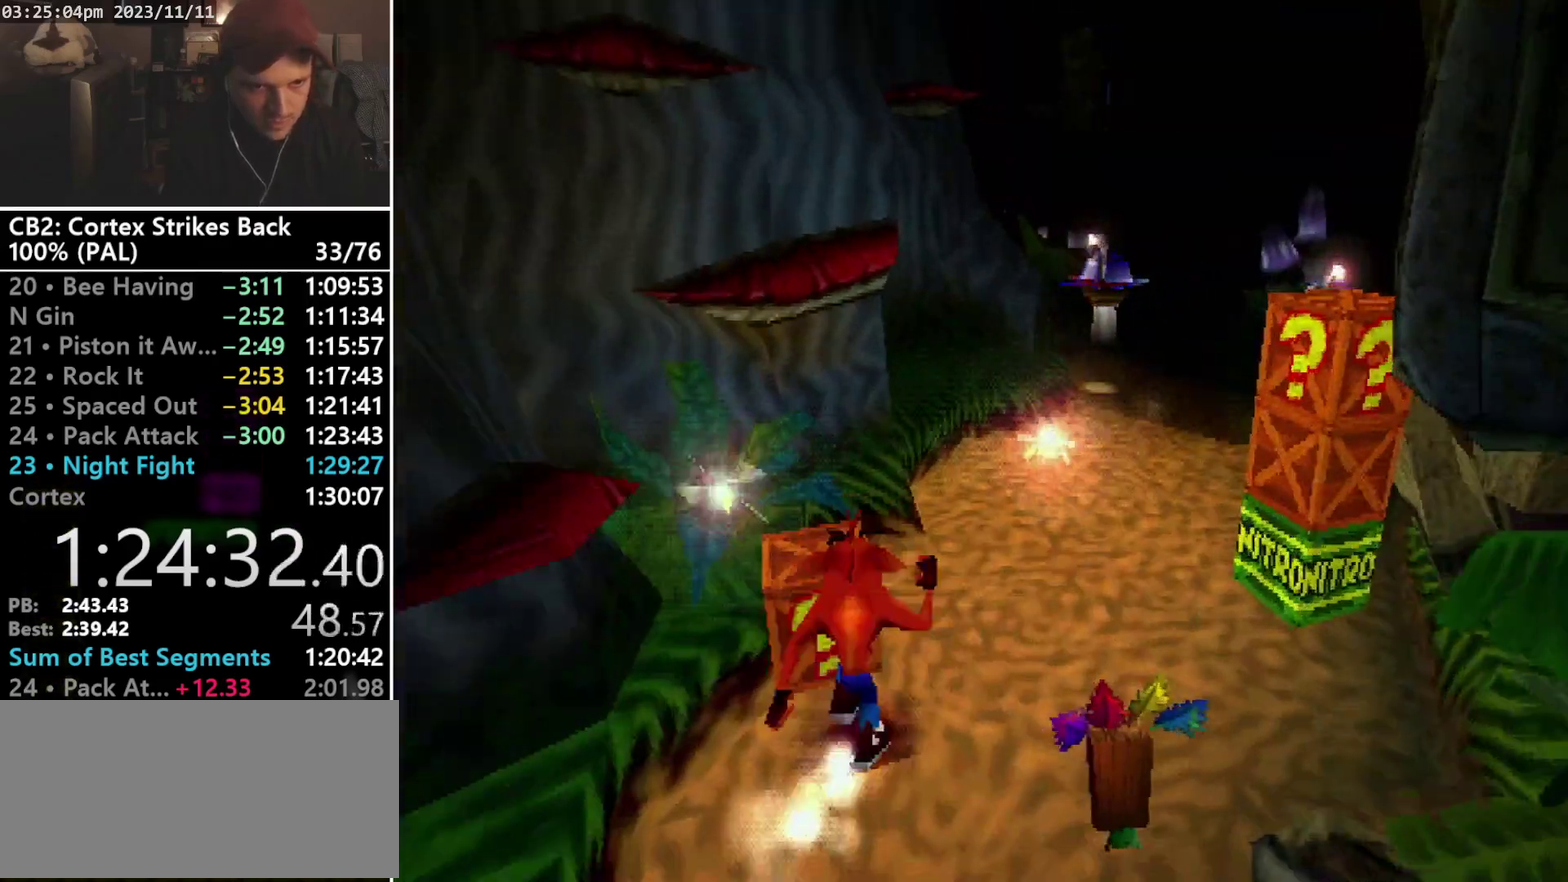
{"buttons": [], "events": [[100, "R1", "up"], [100, "SQUARE", "up"], [267, "SQUARE", "down"], [333, "DPAD_UP", "up"], [433, "SQUARE", "up"]]}
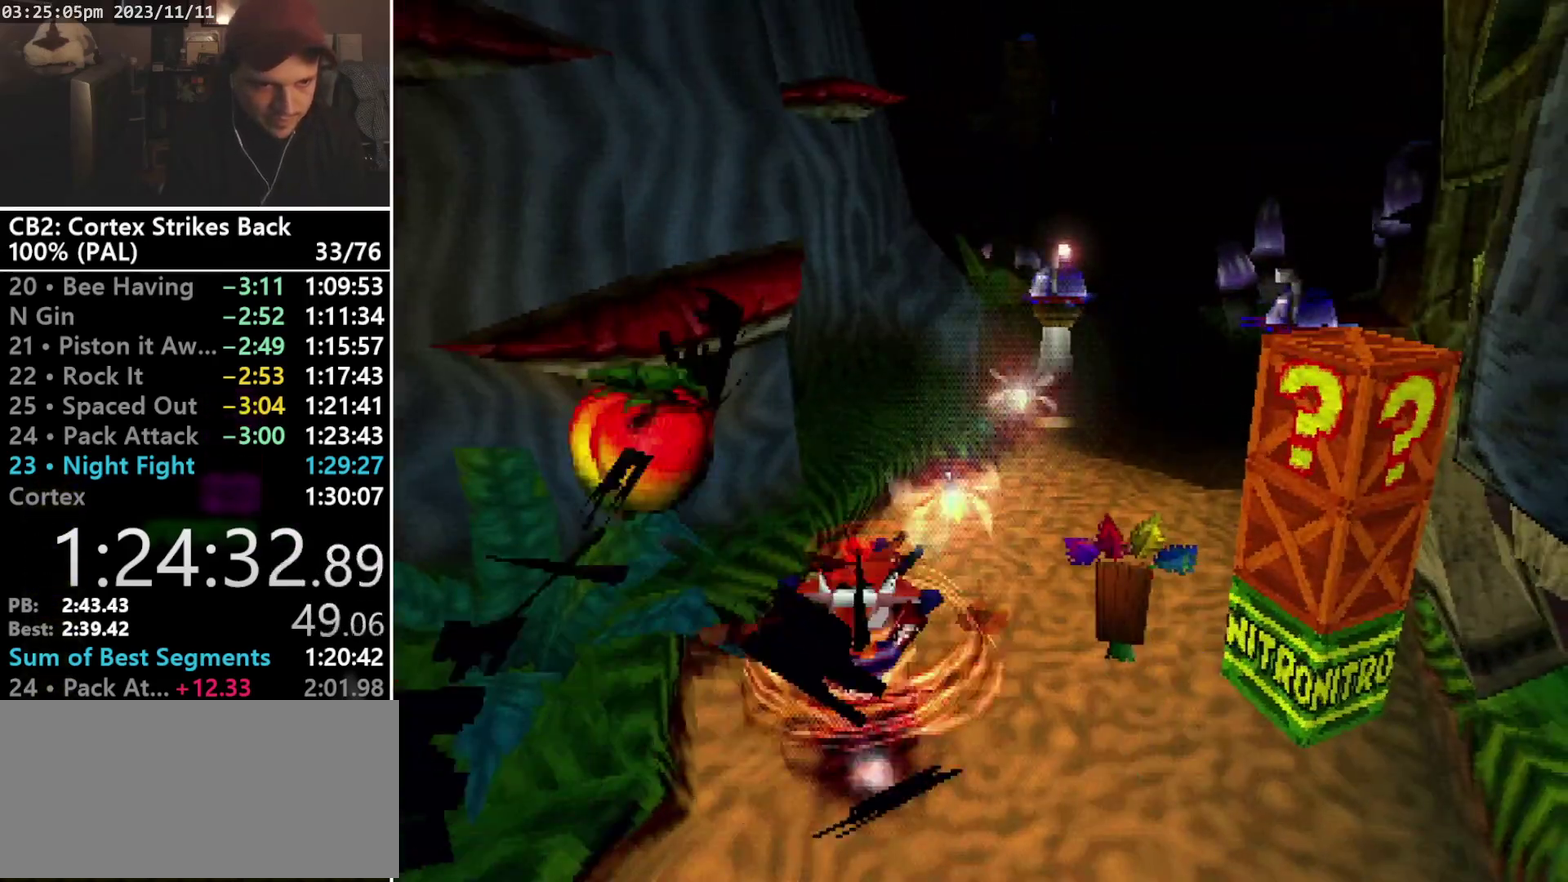
{"buttons": ["CROSS", "R1", "DPAD_UP", "DPAD_RIGHT"], "events": [[167, "DPAD_RIGHT", "down"], [233, "R1", "down"], [300, "CROSS", "down"], [433, "DPAD_UP", "down"]]}
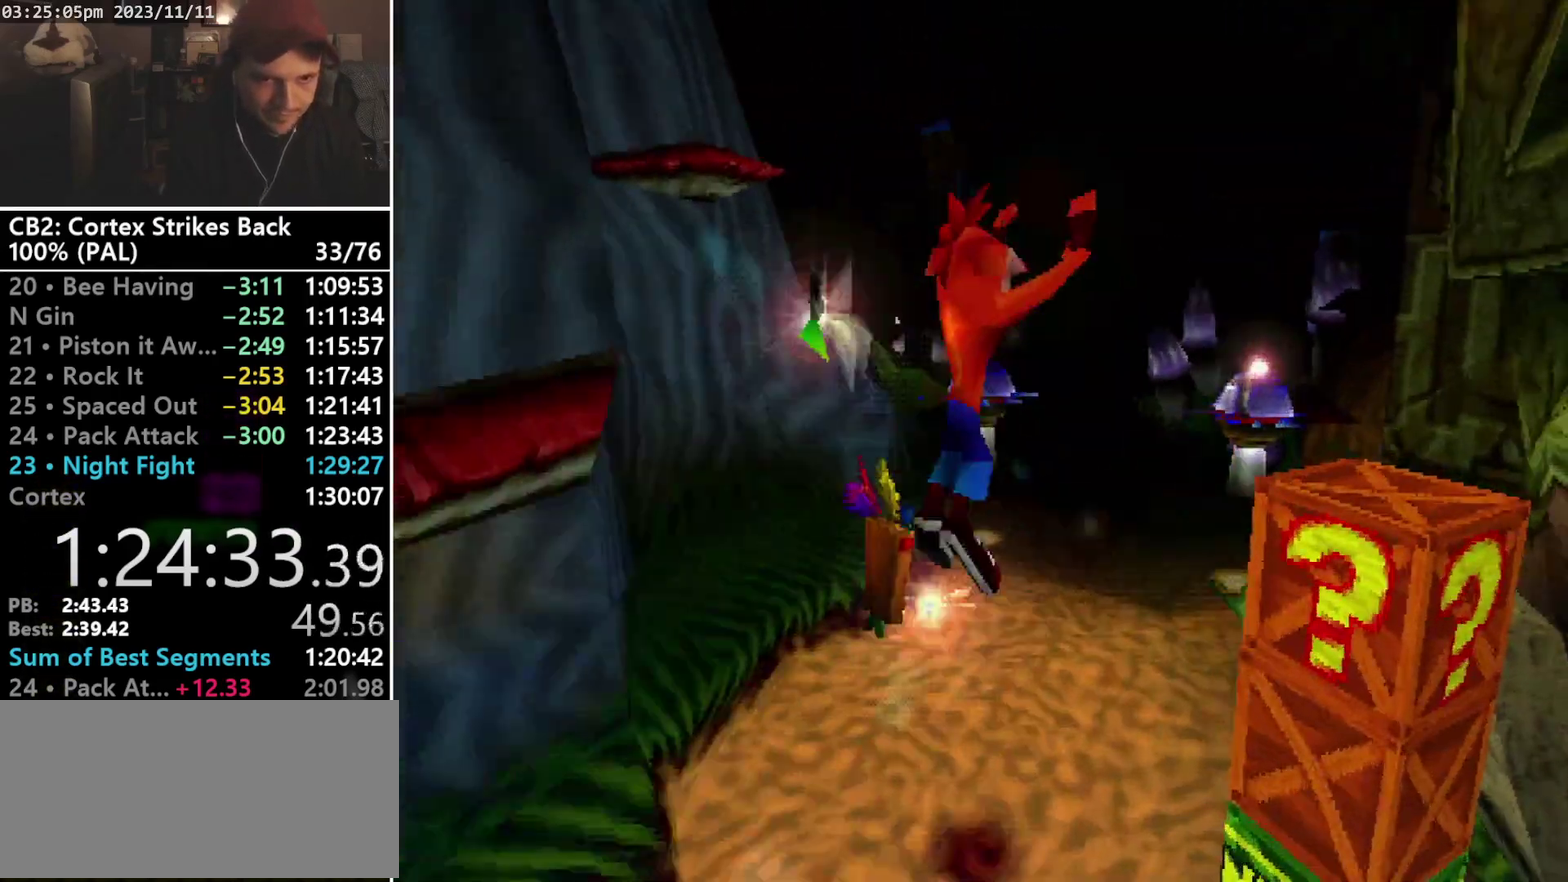
{"buttons": [], "events": [[67, "DPAD_UP", "up"], [200, "R1", "up"], [267, "CROSS", "up"], [333, "DPAD_DOWN", "down"], [467, "DPAD_DOWN", "up"], [467, "DPAD_RIGHT", "up"]]}
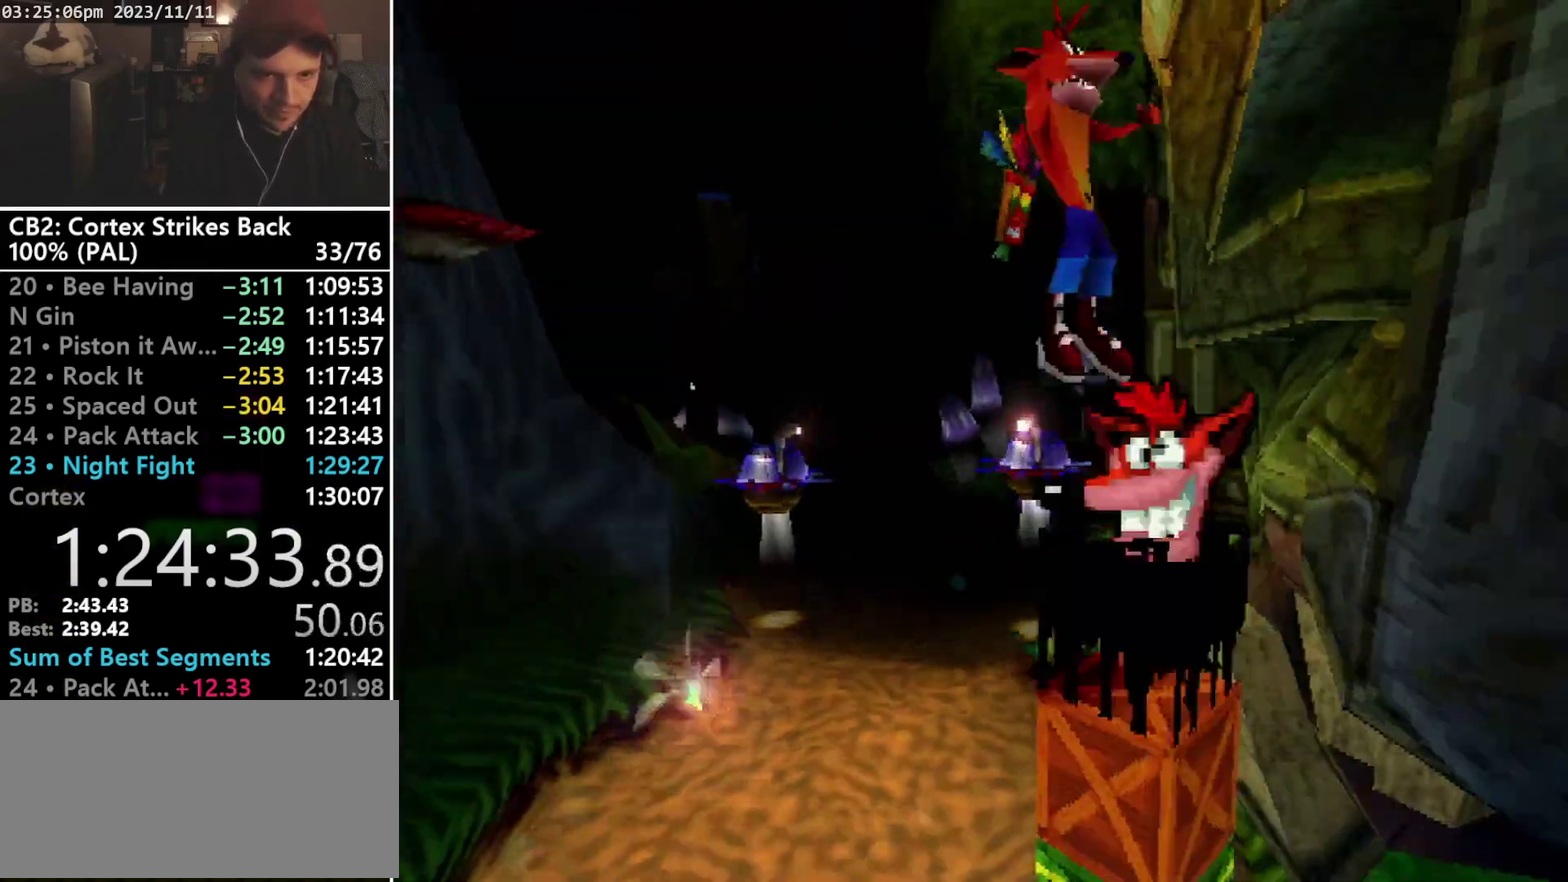
{"buttons": [], "events": []}
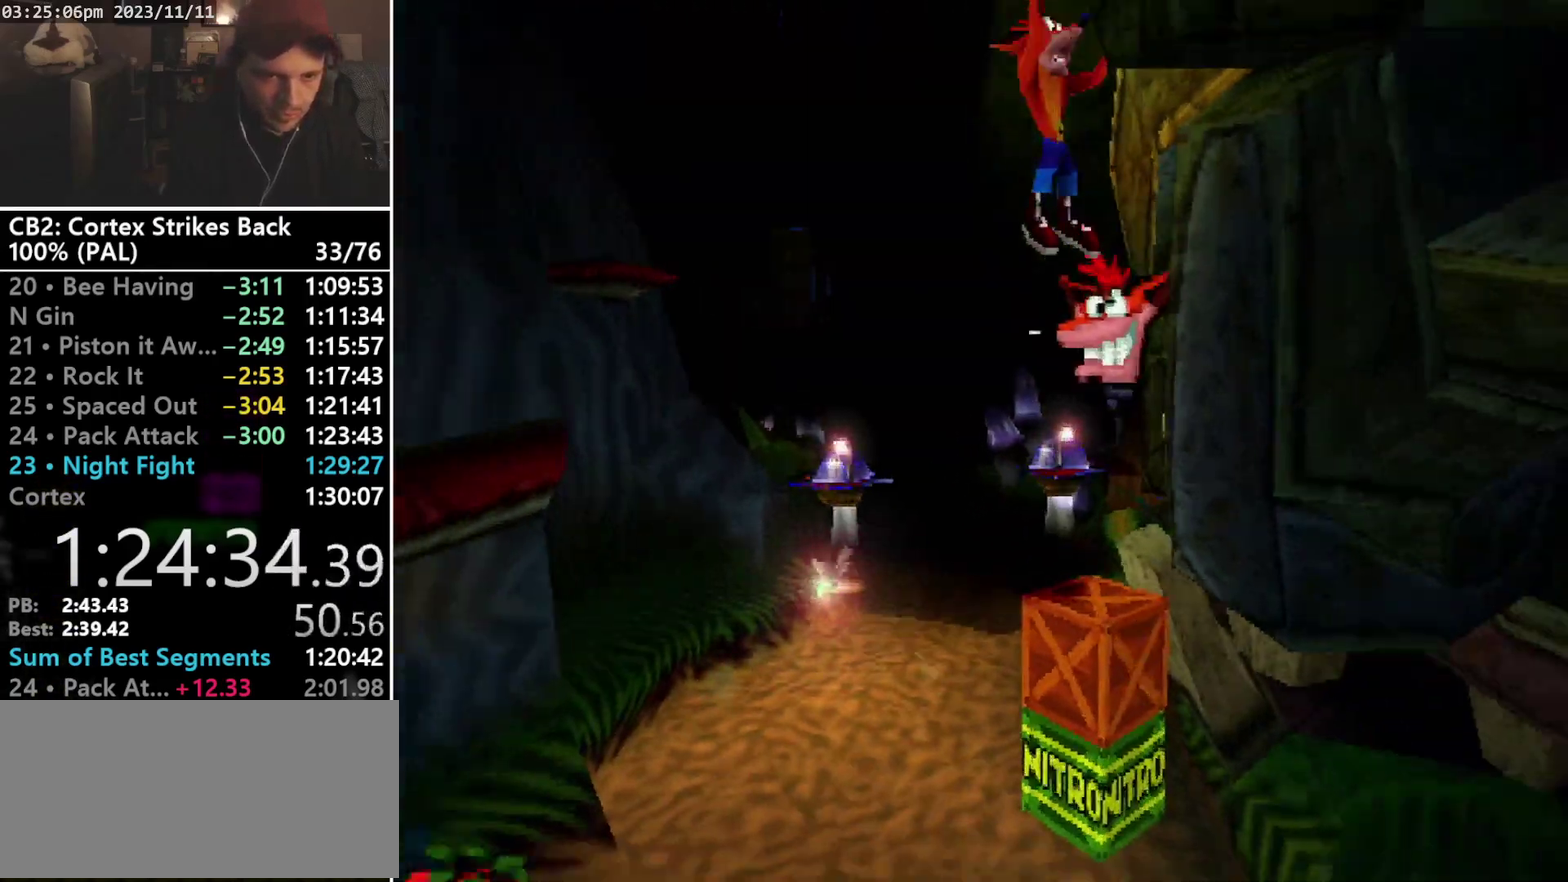
{"buttons": ["DPAD_LEFT"], "events": [[33, "DPAD_RIGHT", "down"], [133, "DPAD_RIGHT", "up"], [333, "DPAD_LEFT", "down"]]}
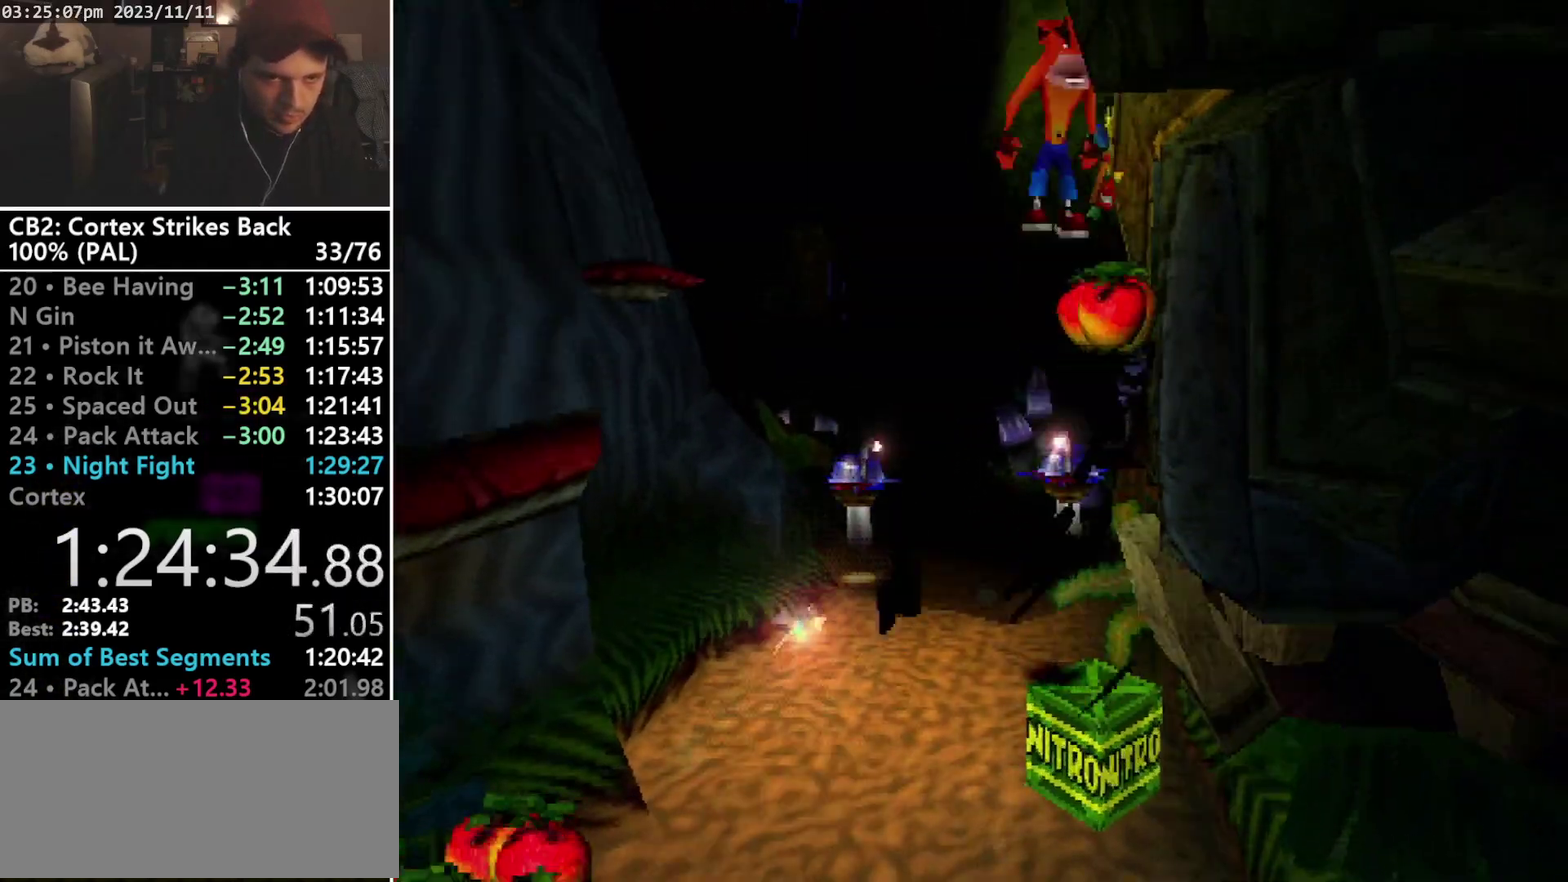
{"buttons": ["DPAD_UP", "DPAD_LEFT"], "events": [[100, "DPAD_UP", "down"]]}
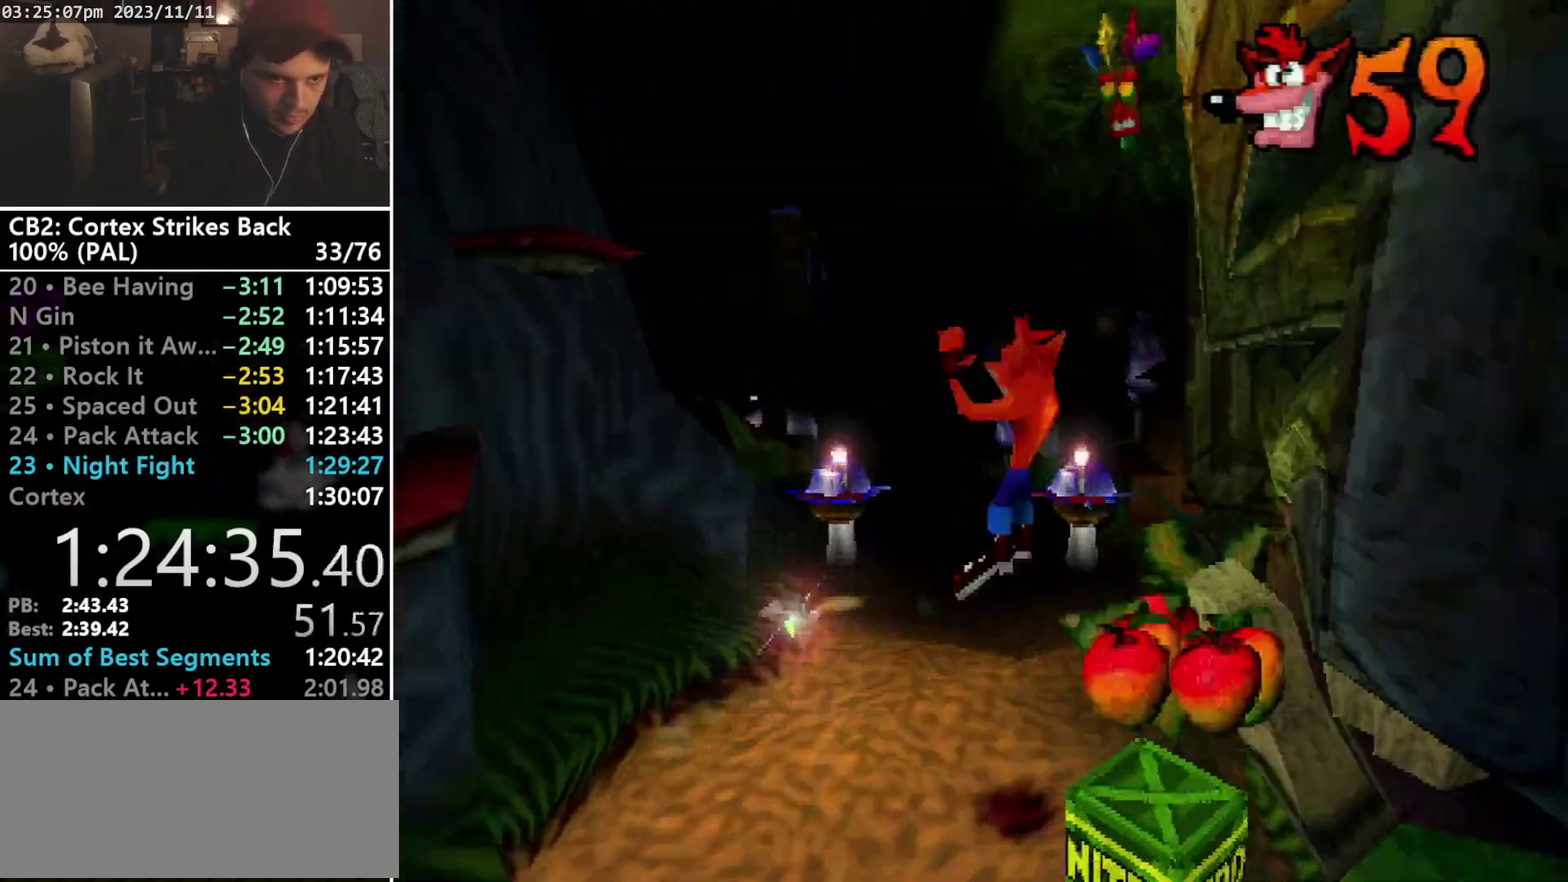
{"buttons": ["SQUARE", "DPAD_UP"], "events": [[167, "DPAD_UP", "up"], [300, "DPAD_UP", "down"], [300, "SQUARE", "down"], [400, "DPAD_LEFT", "up"]]}
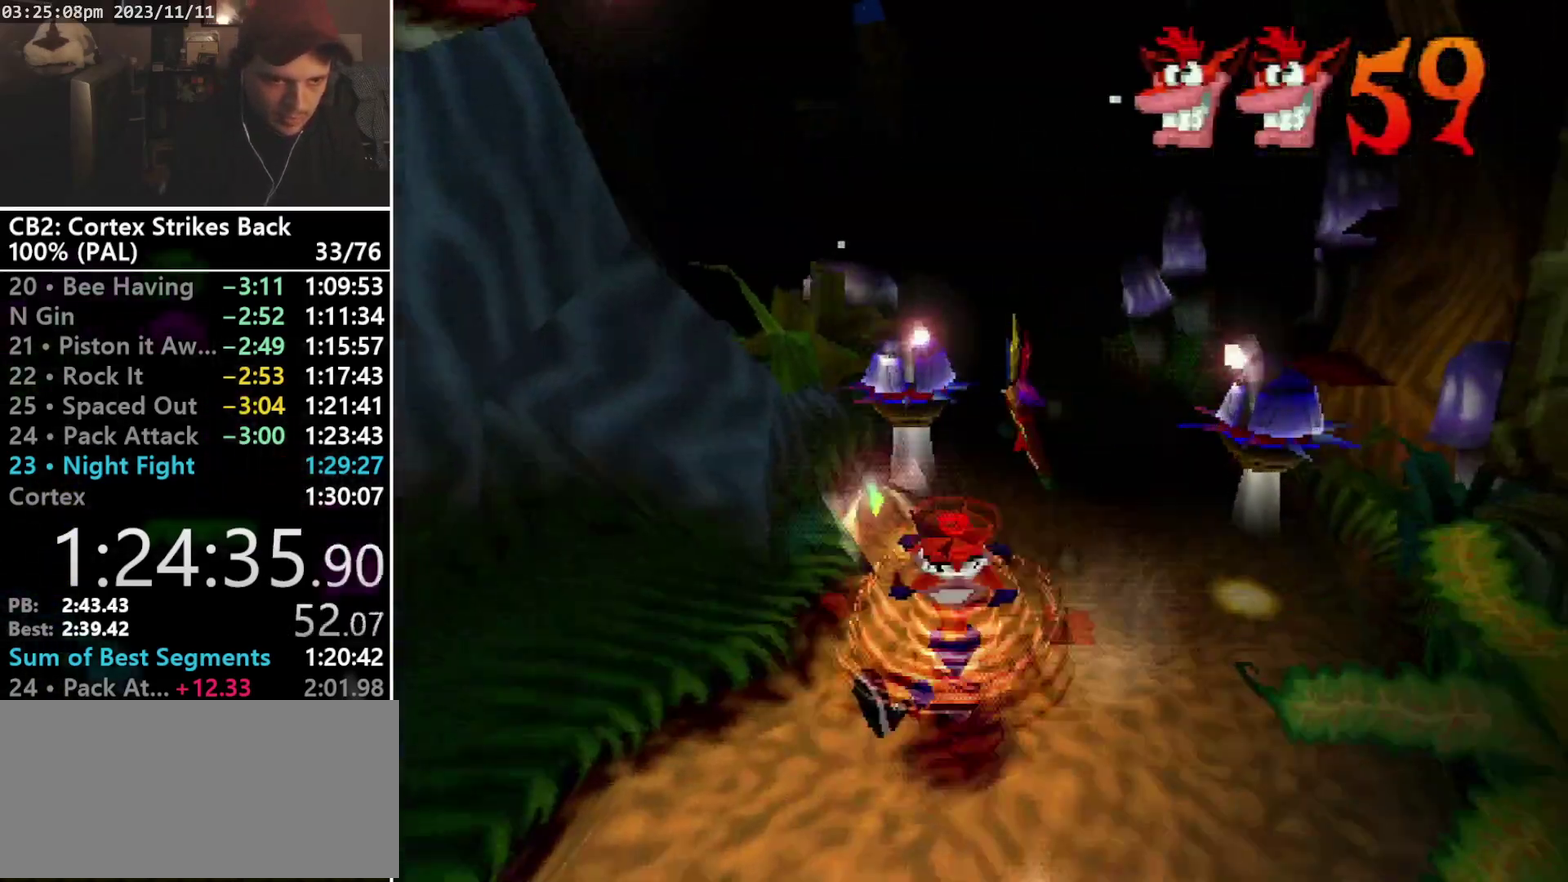
{"buttons": ["DPAD_UP"], "events": [[33, "DPAD_RIGHT", "down"], [133, "DPAD_UP", "up"], [133, "SQUARE", "up"], [233, "DPAD_RIGHT", "up"], [233, "DPAD_UP", "down"], [267, "L2", "down"], [433, "L2", "up"]]}
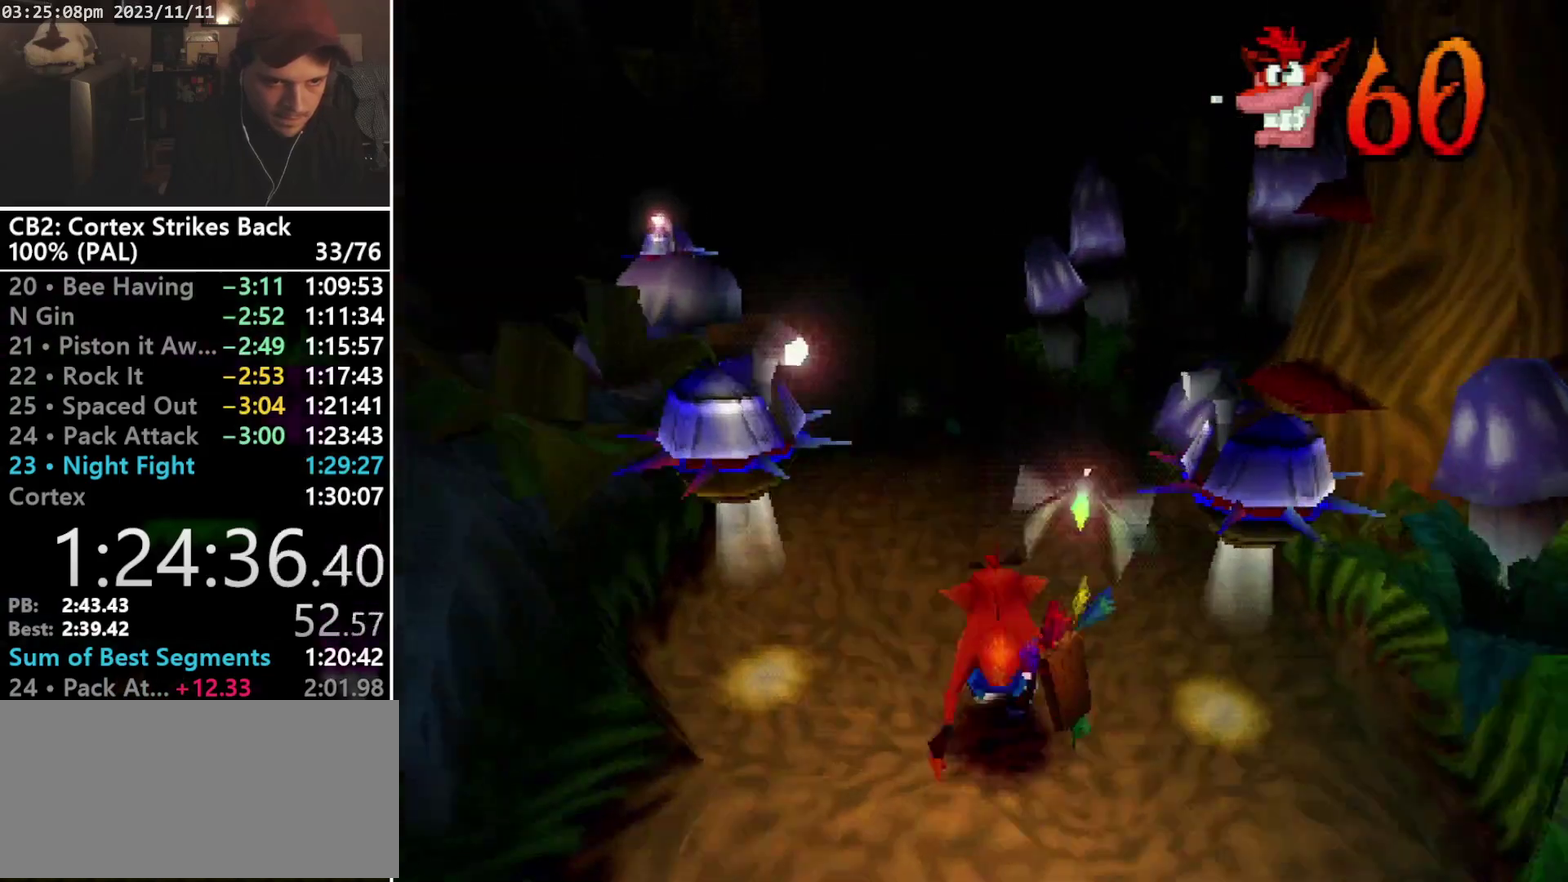
{"buttons": ["SQUARE", "R1"], "events": [[33, "R1", "down"], [200, "DPAD_LEFT", "down"], [267, "DPAD_LEFT", "up"], [267, "DPAD_UP", "up"], [267, "SQUARE", "down"]]}